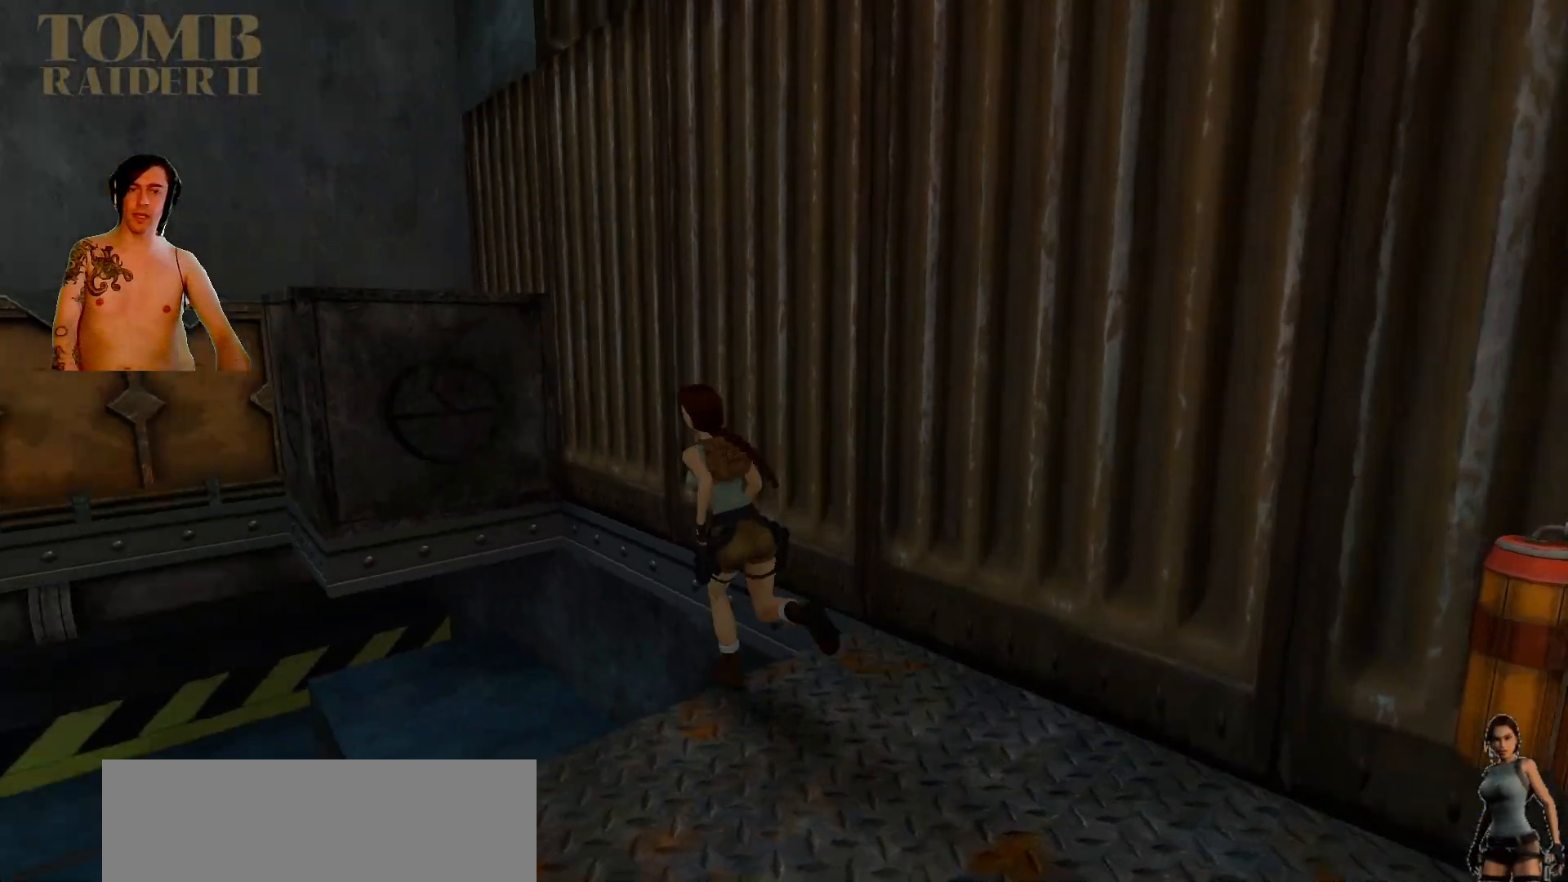
Gameplay with keyboard; each line is a JSON object with the keys held at the frame after it. "events" lists presses ("down") and releases ("up") of ".", "/", "0", "1", "2", "3", "4", "5", "6", "7", "8", "9", "a", "alt_l", "alt_r", "b", "backslash", "backspace", "c", "caps_lock", "comma", "ctrl_l", "ctrl_r", "d", "down", "e", "equals", "f", "g", "h", "i", "j", "k", "l", "lbracket", "left", "m", "minus", "n", "o", "p", "q", "quote", "r", "rbracket", "return", "right", "s", "semicolon", "shift_l", "shift_r", "space", "super", "t", "tab", "tilde", "u", "up", "v", "w", "x", "y" and "z" between this image and that frame as [ms after this image, input, new state], when the widget could be followed in between. No other keys are recorded. Mouse input is not recorded. Not read: other_keys.
{"keys": ["alt_l", "up"], "events": []}
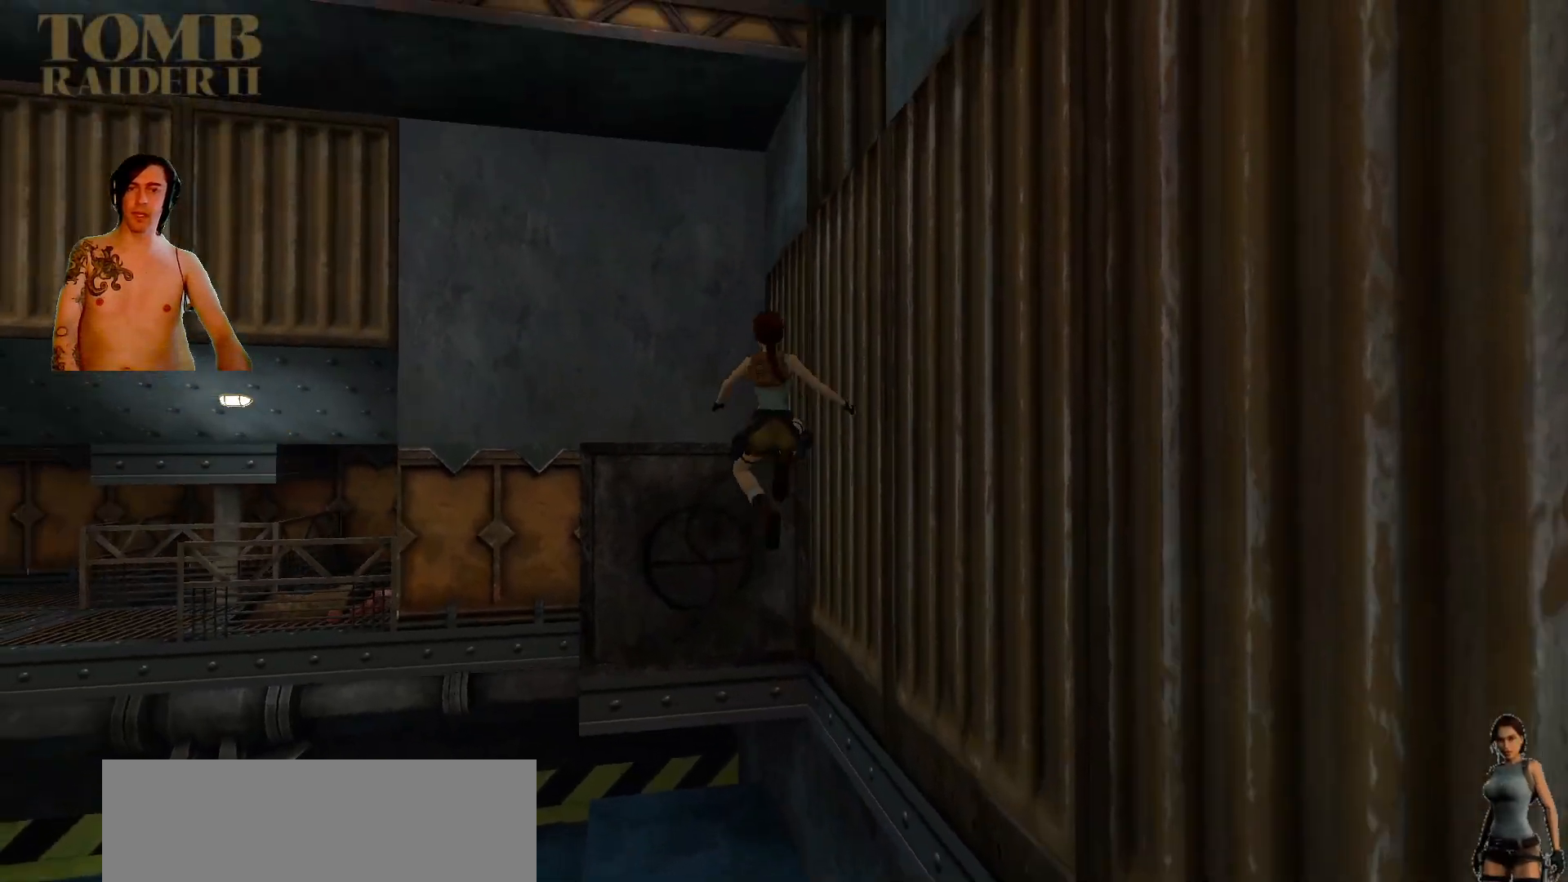
{"keys": ["ctrl_l"], "events": [[200, "alt_l", "up"], [200, "left", "down"], [300, "ctrl_l", "down"], [300, "up", "up"], [334, "left", "up"]]}
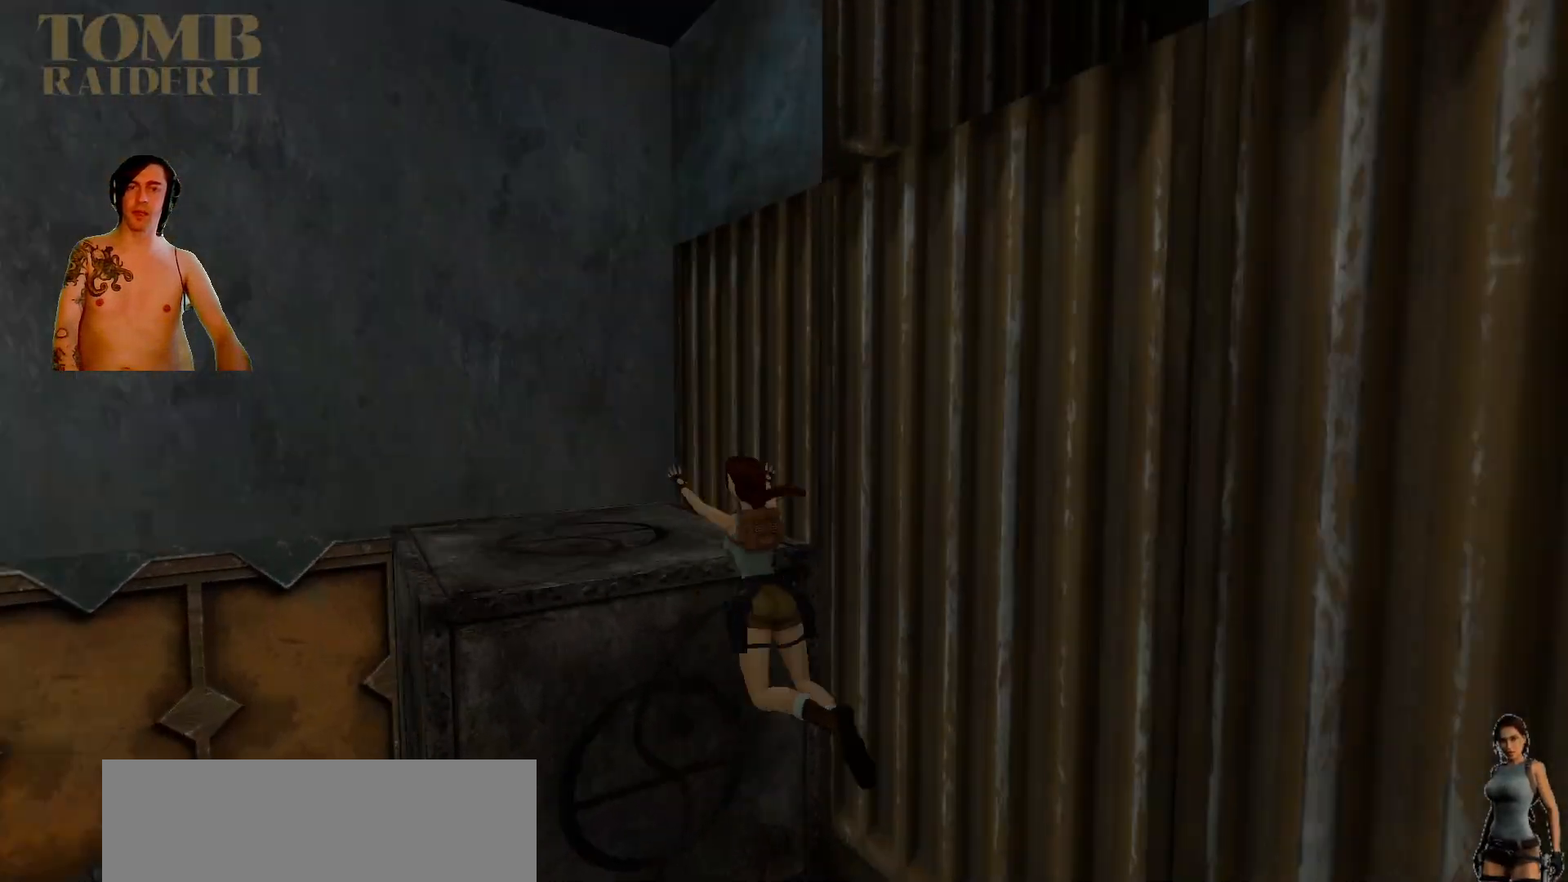
{"keys": ["ctrl_l", "up"], "events": [[500, "up", "down"]]}
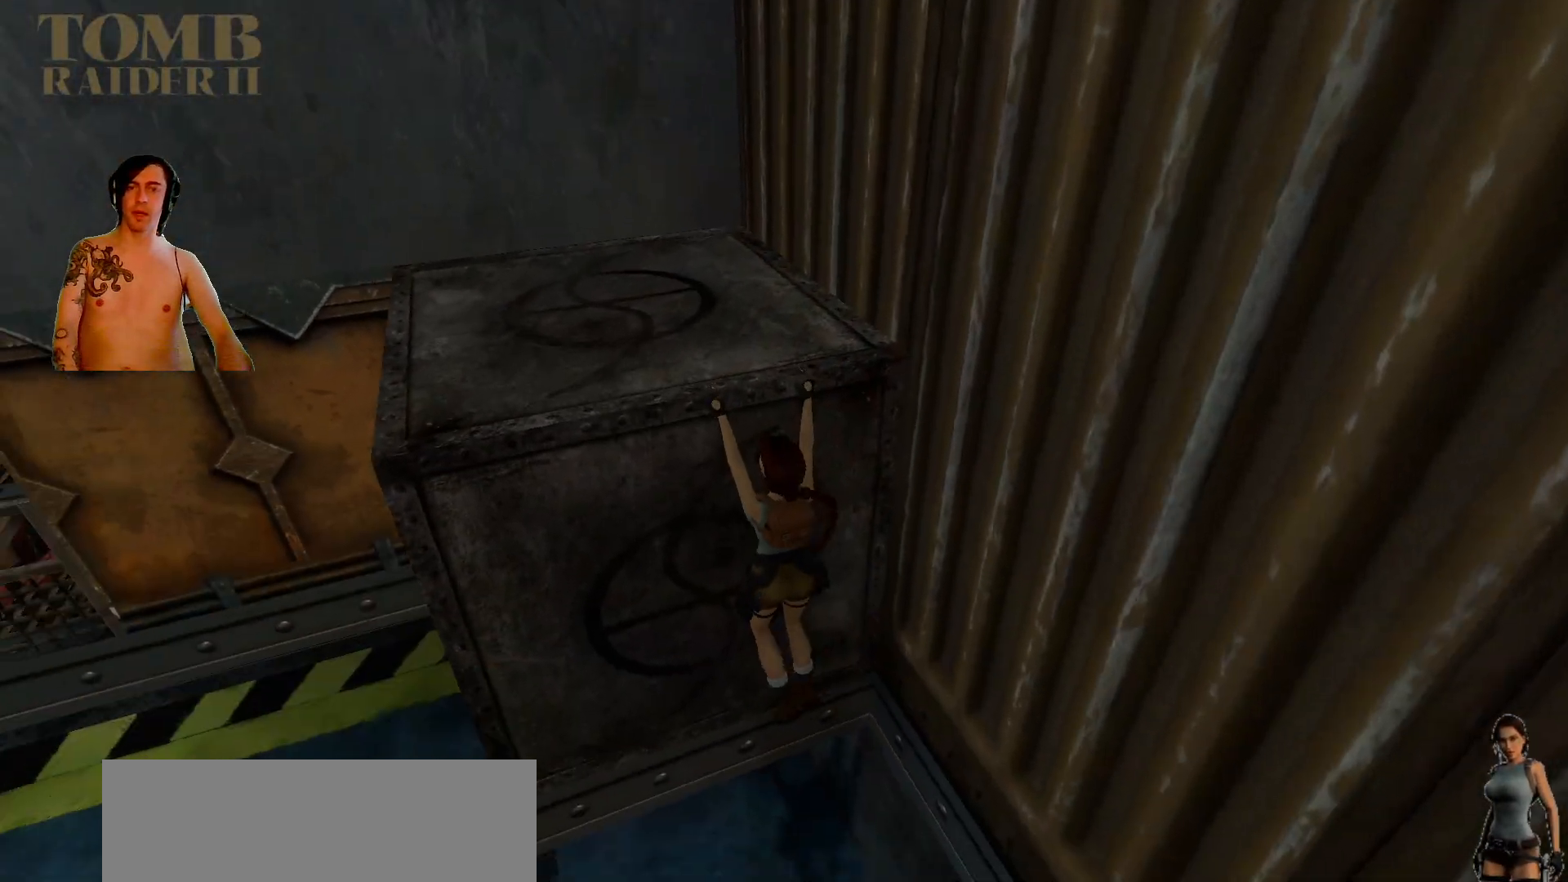
{"keys": ["ctrl_l"], "events": [[34, "up", "up"], [417, "up", "down"], [434, "up", "up"]]}
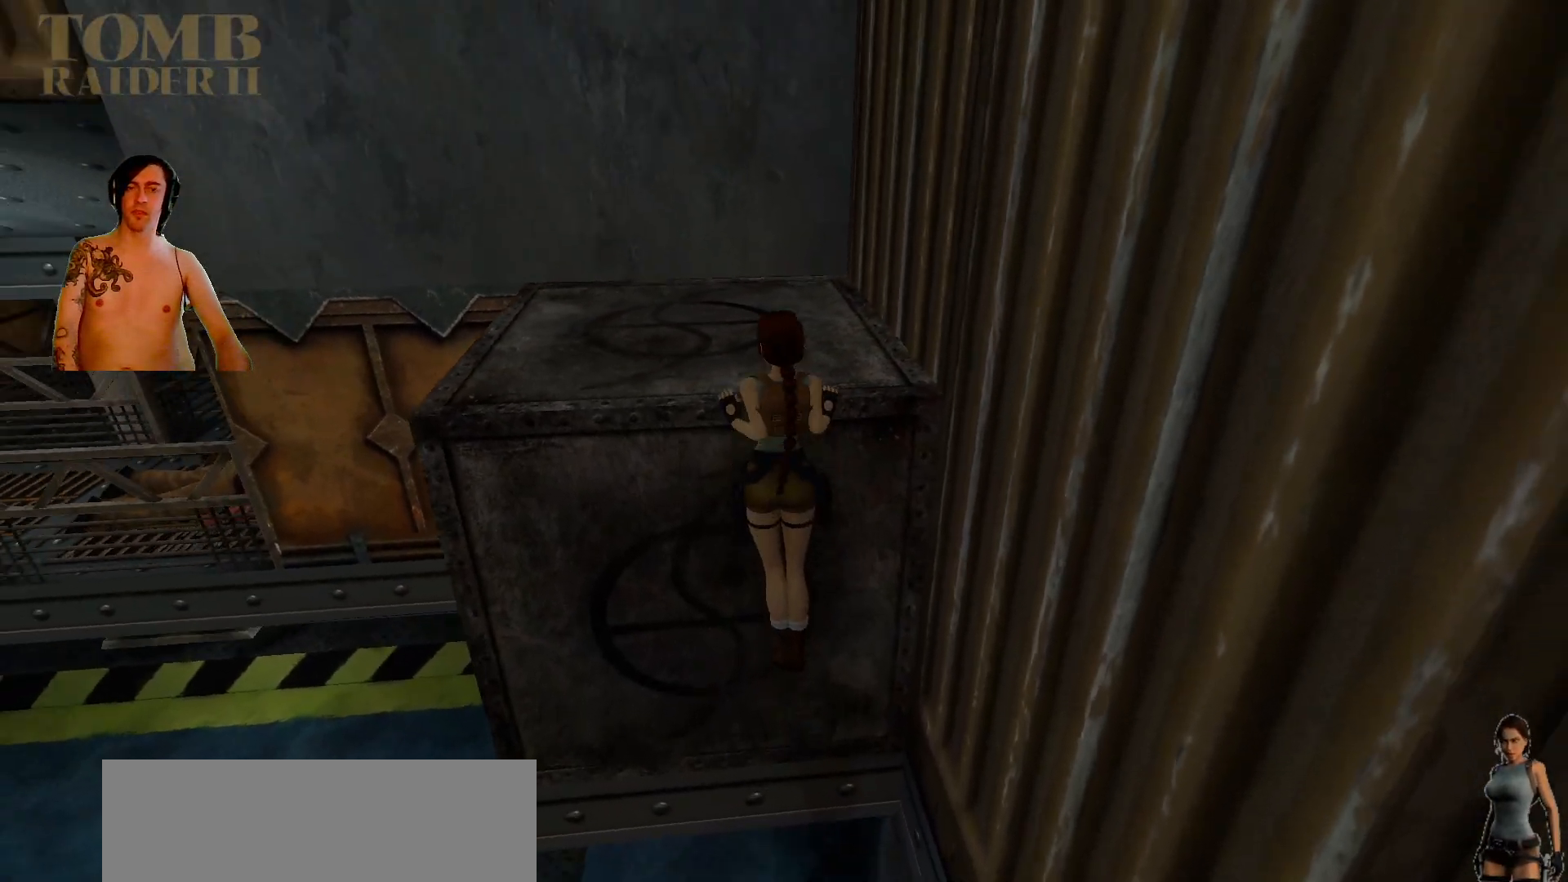
{"keys": ["ctrl_l", "up"], "events": [[50, "up", "down"], [184, "up", "up"], [234, "up", "down"]]}
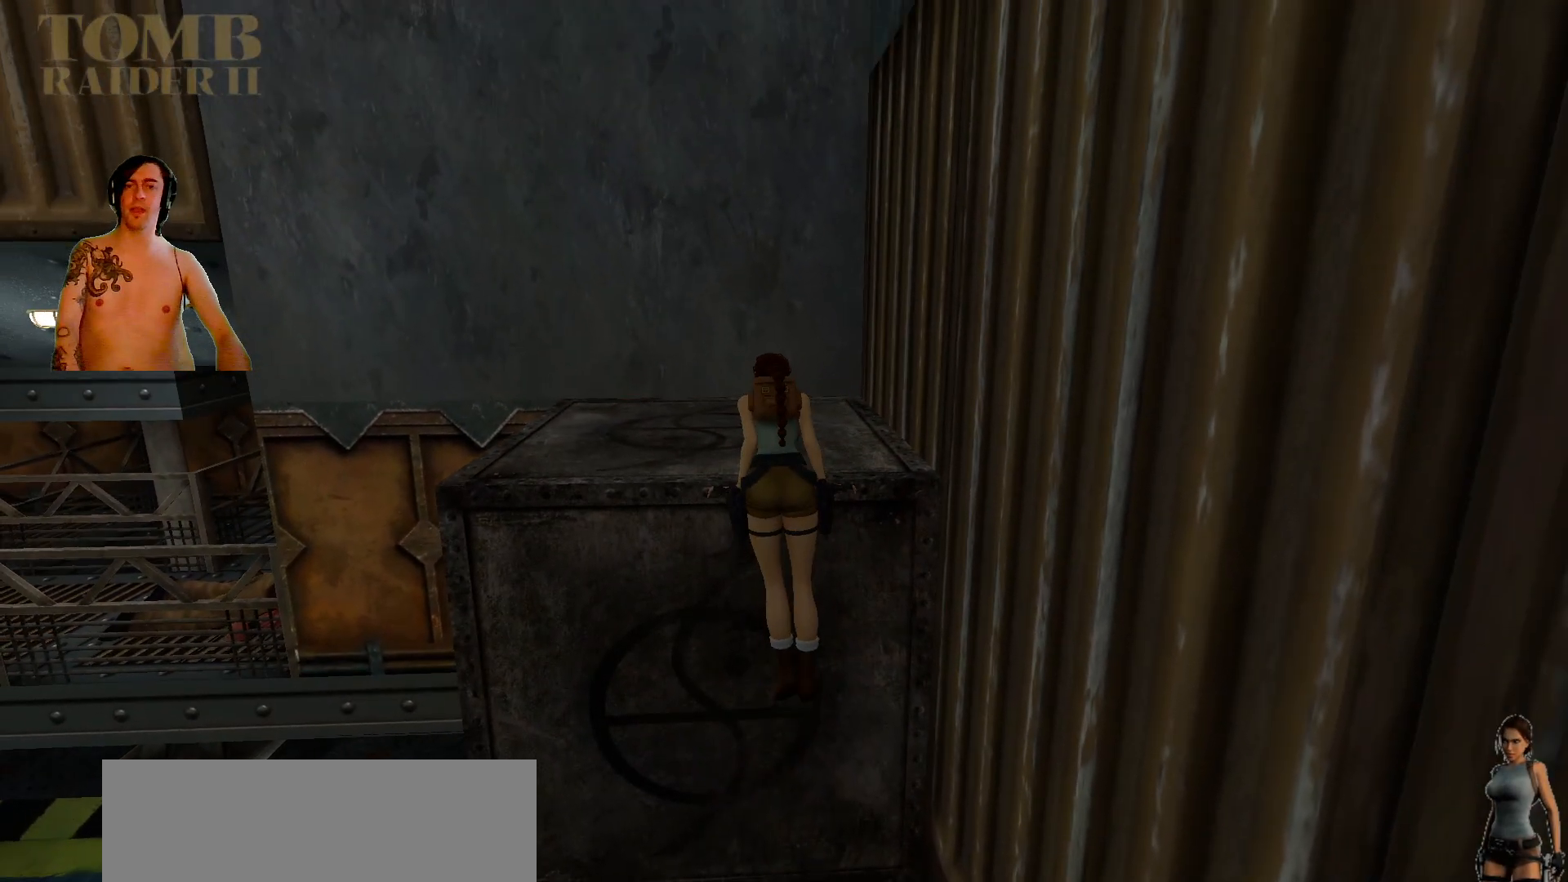
{"keys": [], "events": [[167, "up", "up"], [300, "ctrl_l", "up"]]}
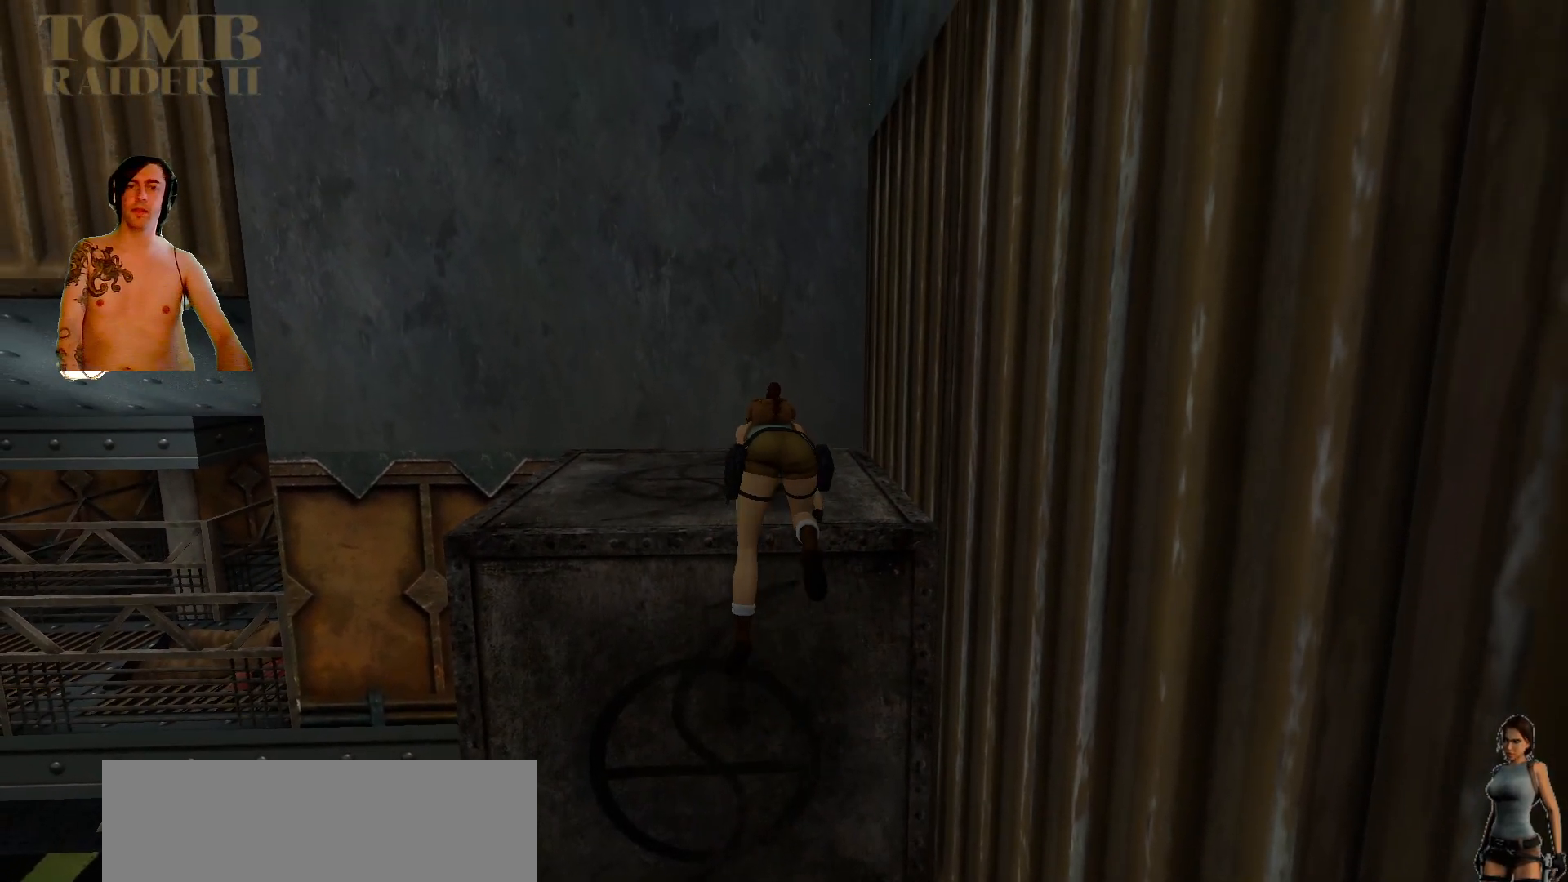
{"keys": ["shift_l"], "events": [[450, "shift_l", "down"]]}
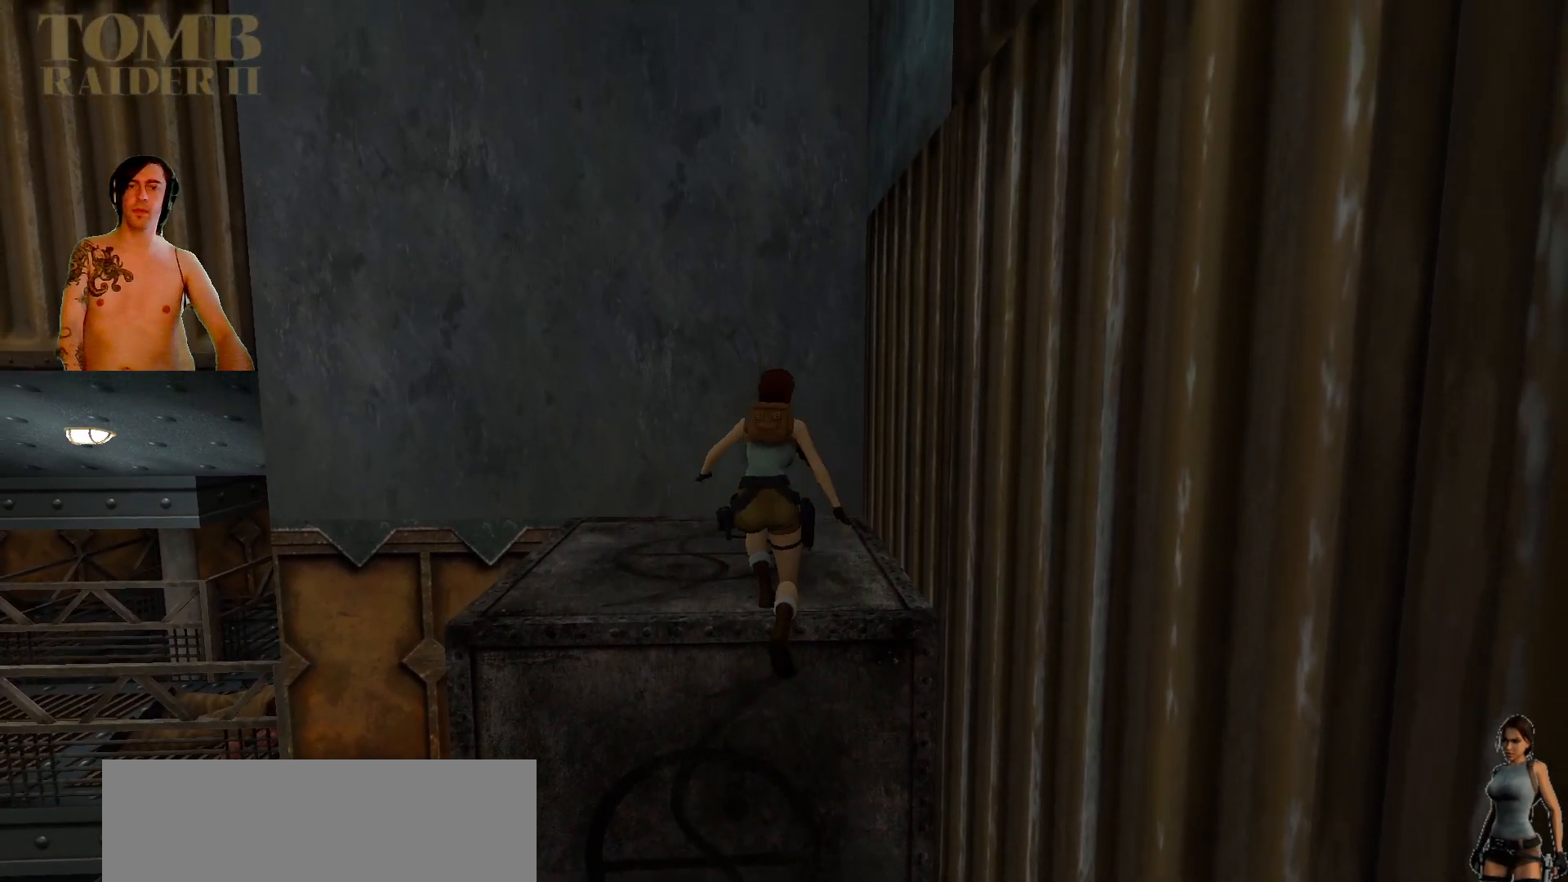
{"keys": ["left", "shift_l"], "events": [[334, "left", "down"]]}
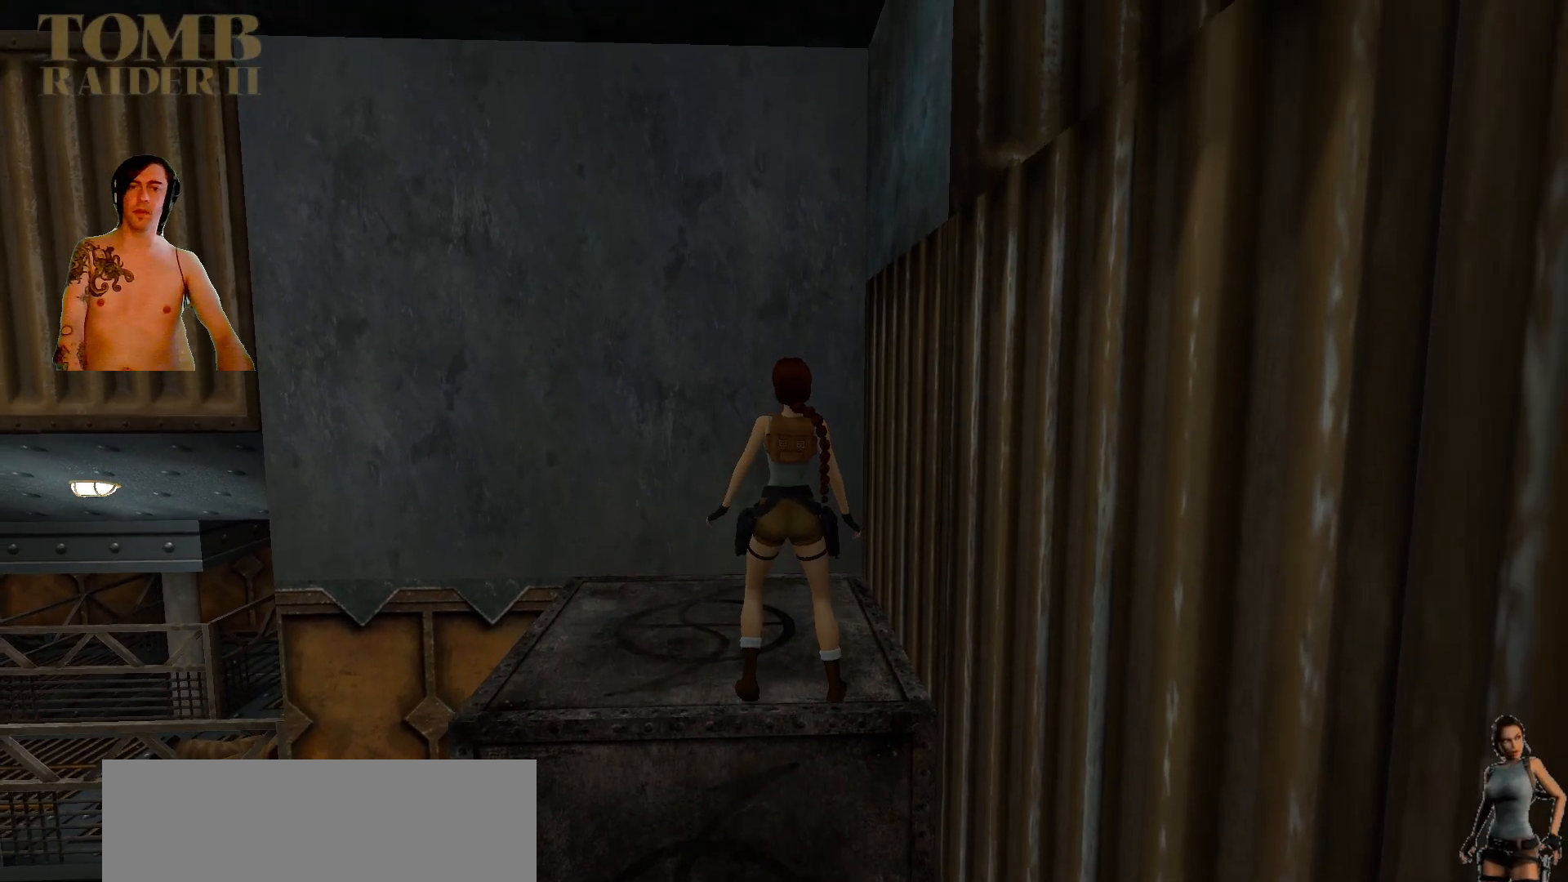
{"keys": ["left", "shift_l"], "events": []}
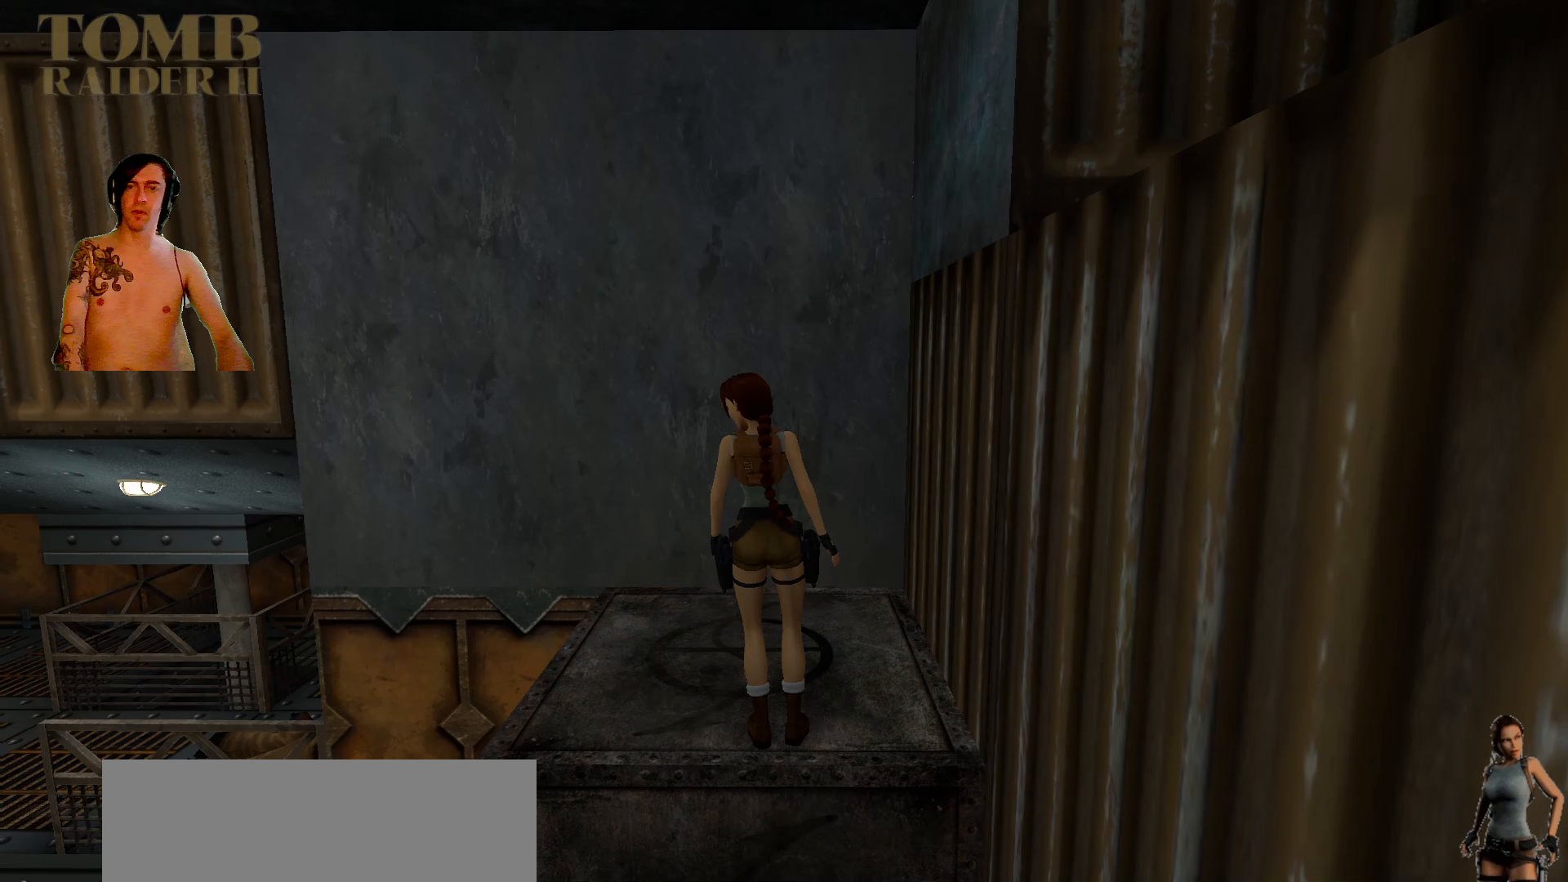
{"keys": ["left", "shift_l"], "events": []}
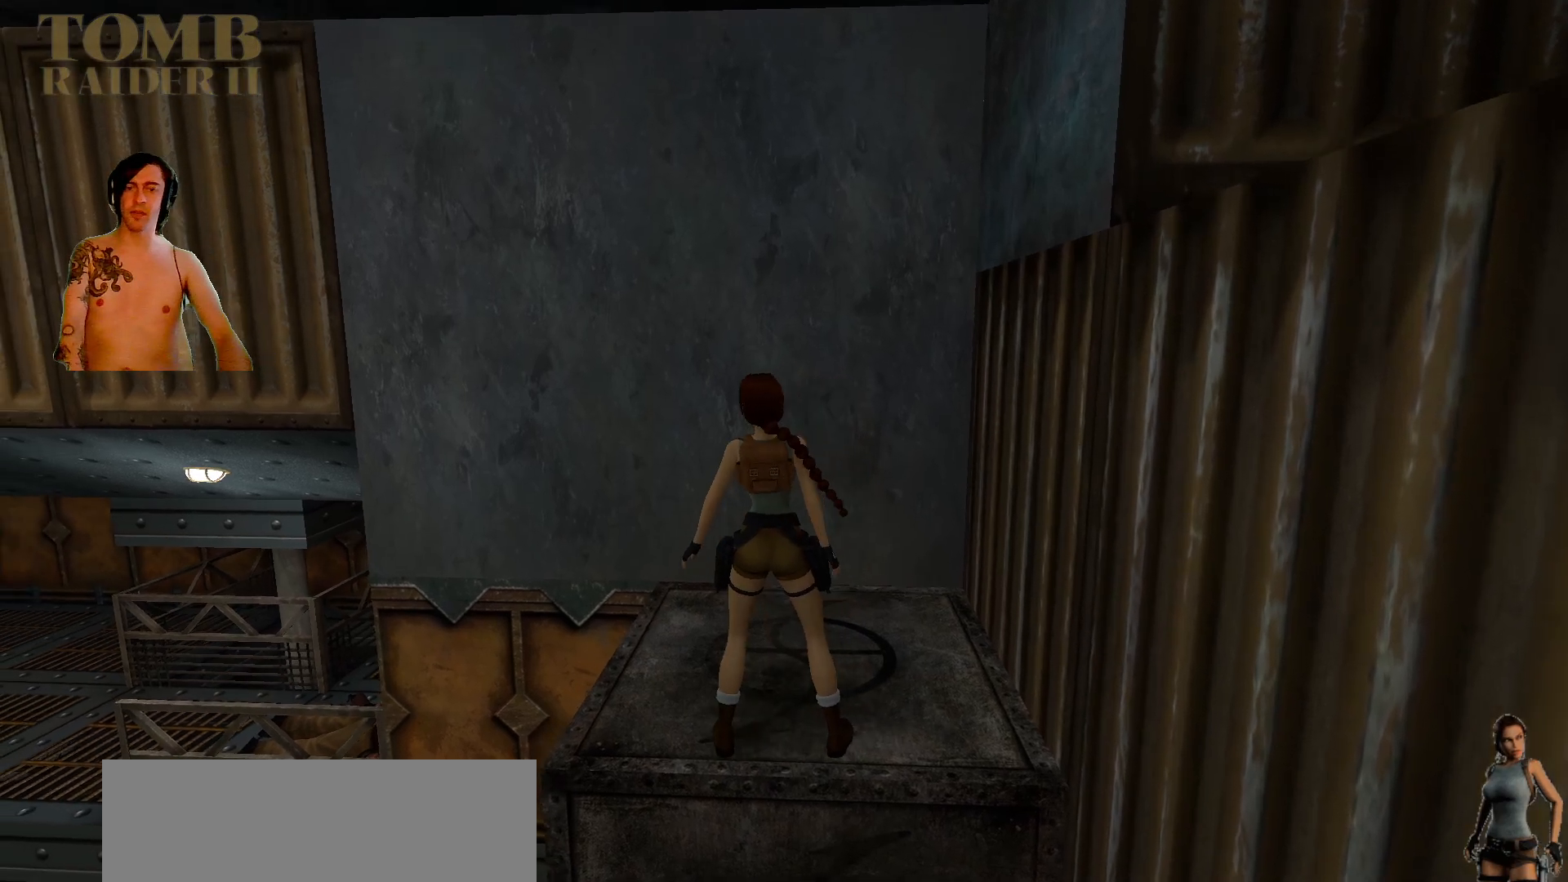
{"keys": ["left", "shift_l"], "events": []}
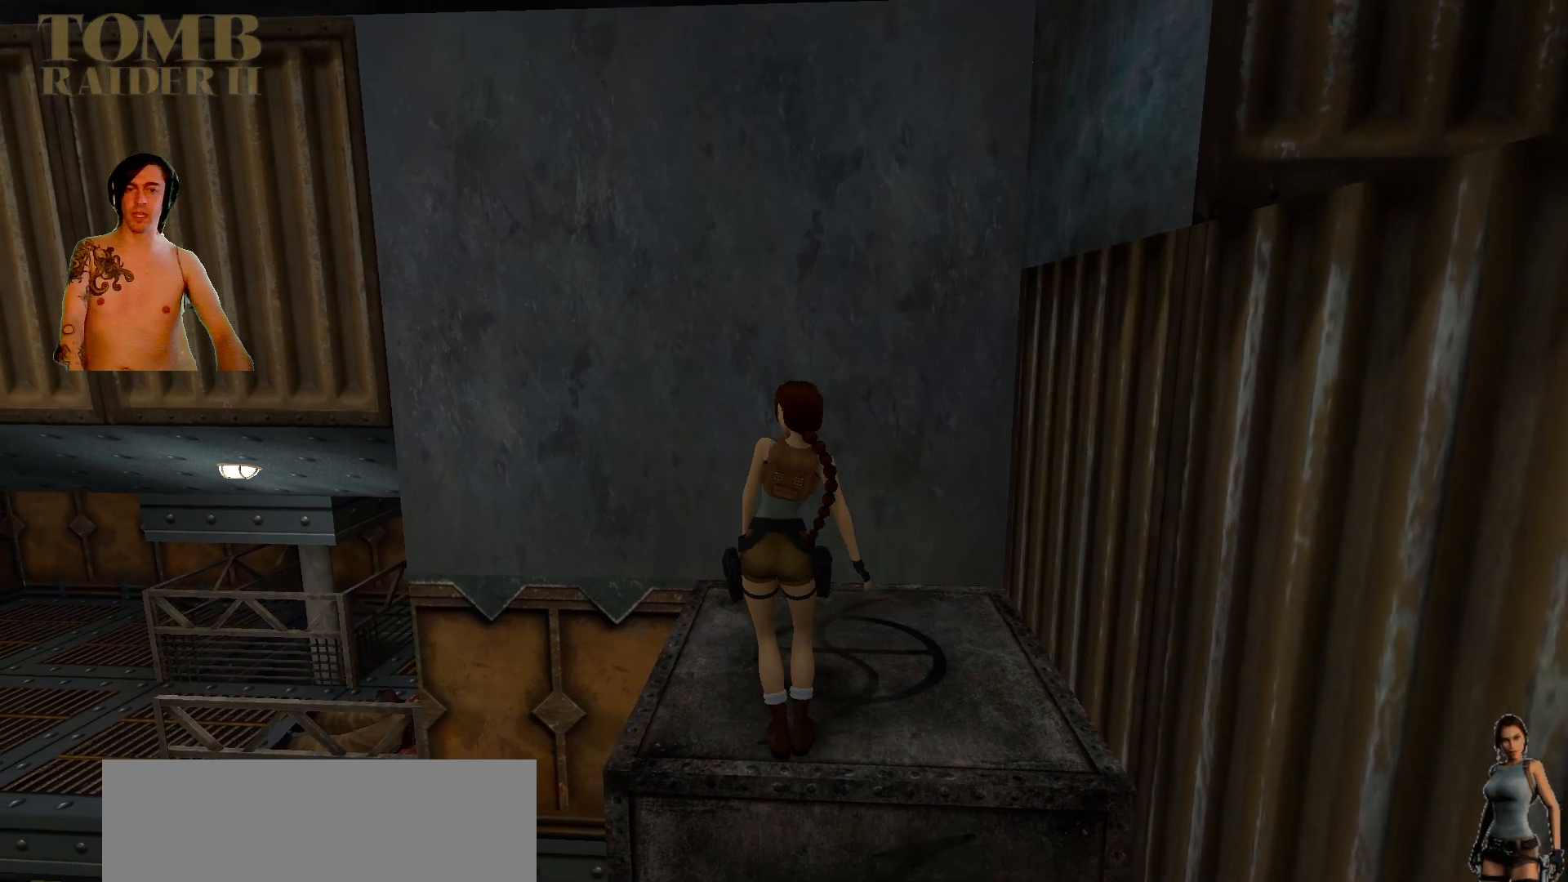
{"keys": ["left", "shift_l"], "events": []}
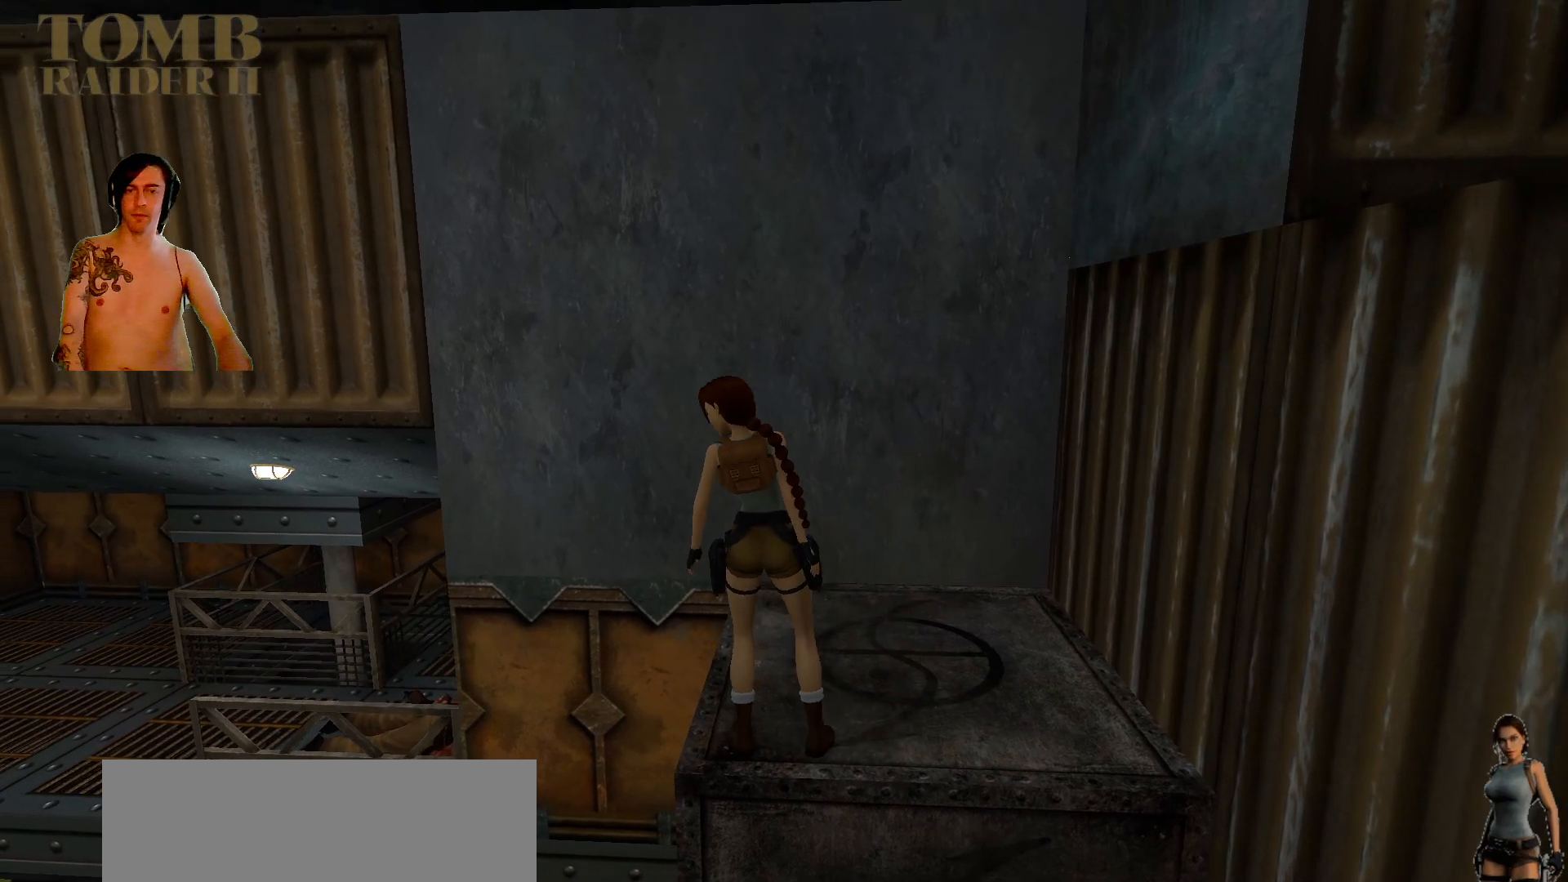
{"keys": ["right"], "events": [[267, "left", "up"], [400, "shift_l", "up"], [500, "right", "down"]]}
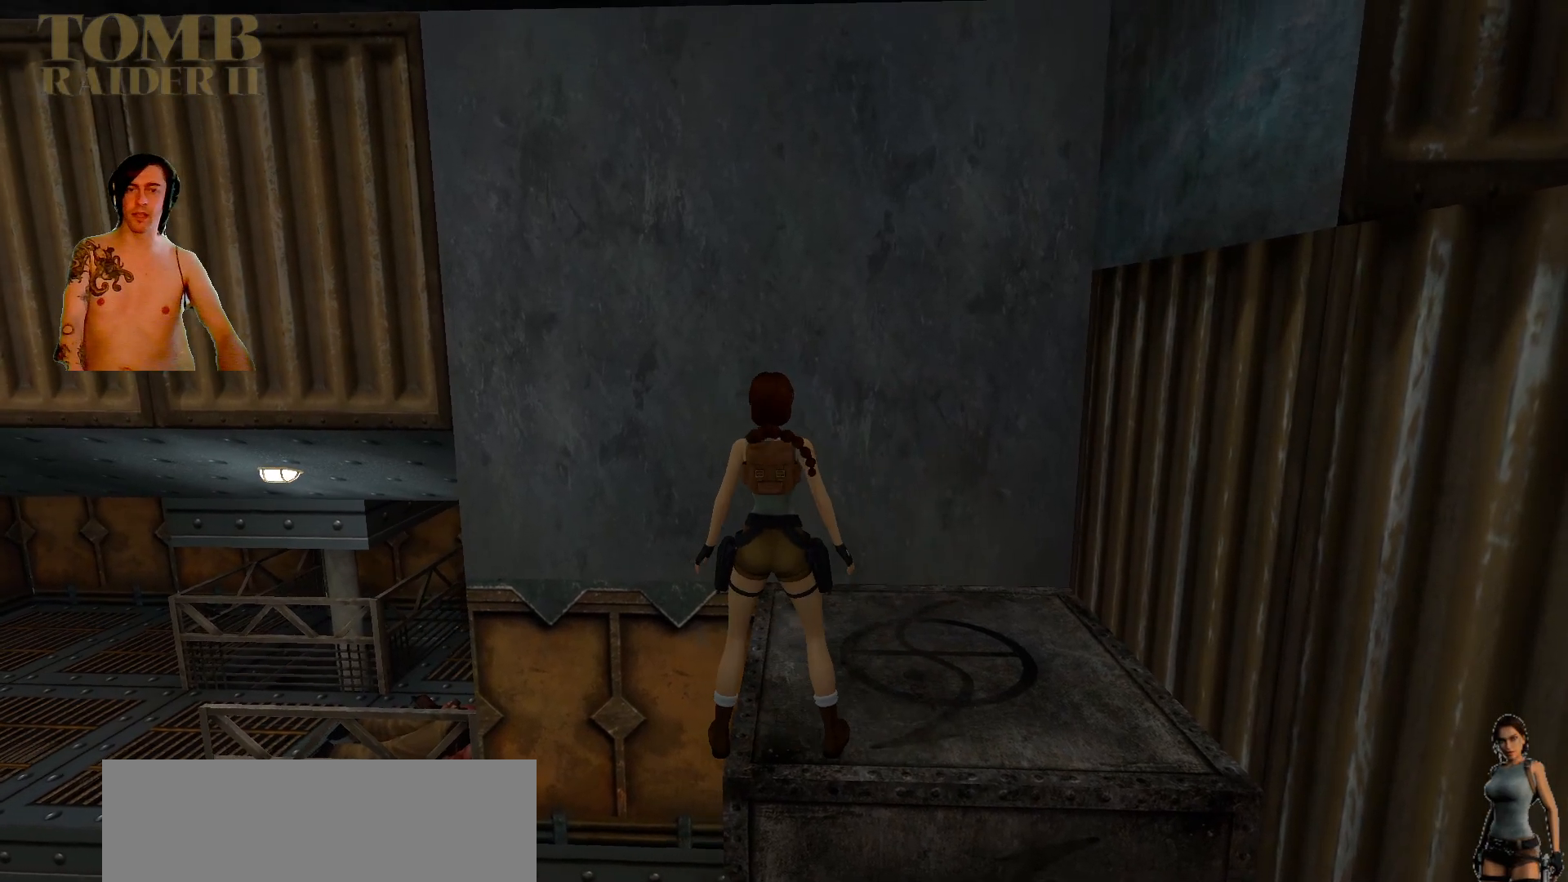
{"keys": ["right"], "events": []}
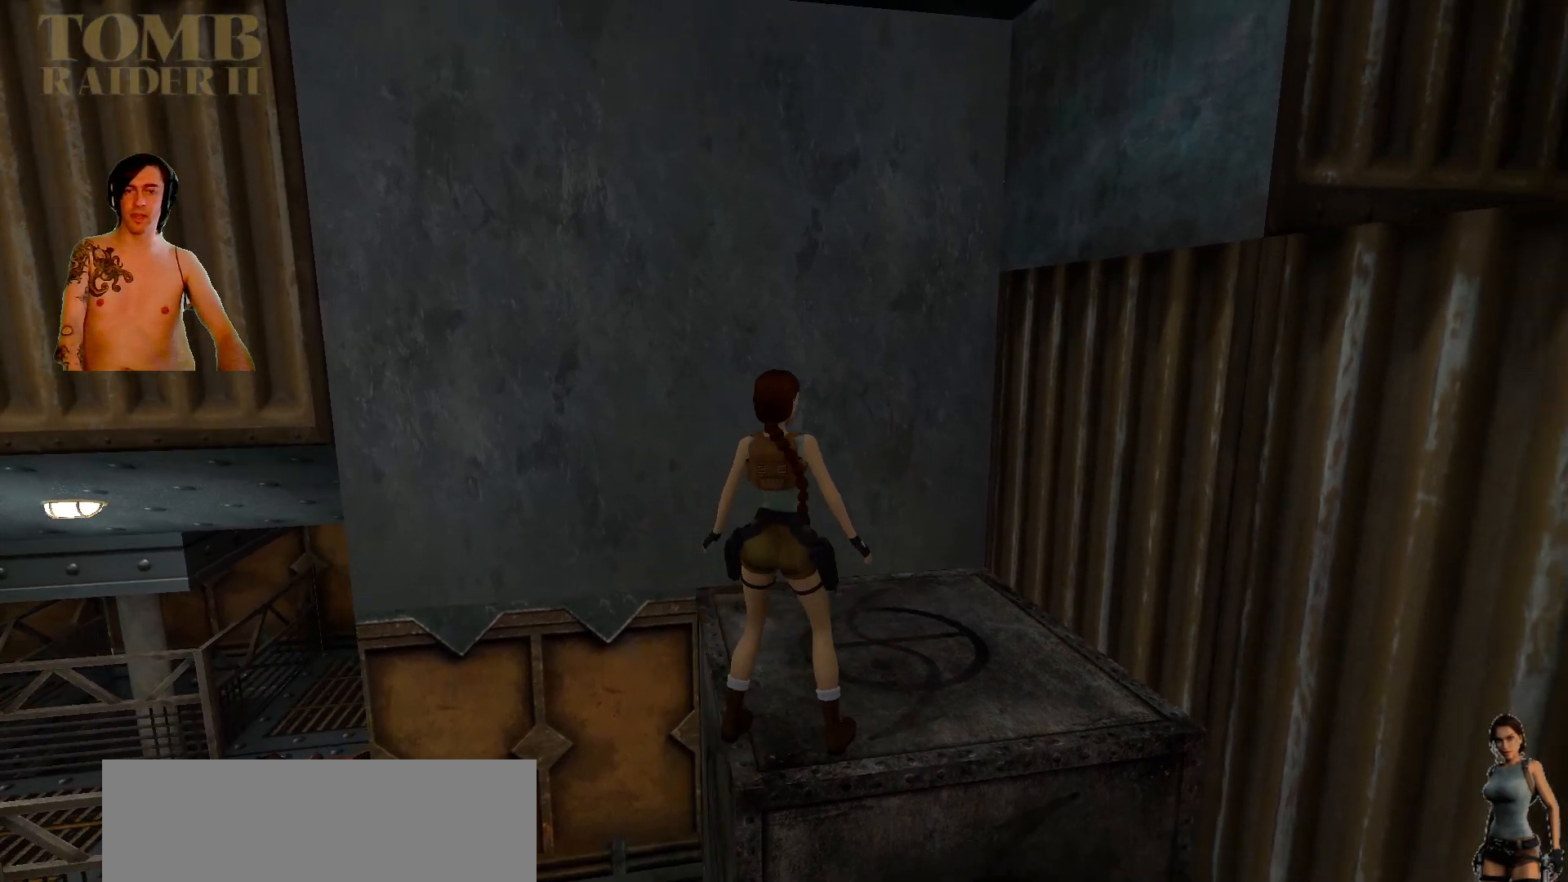
{"keys": ["right"], "events": []}
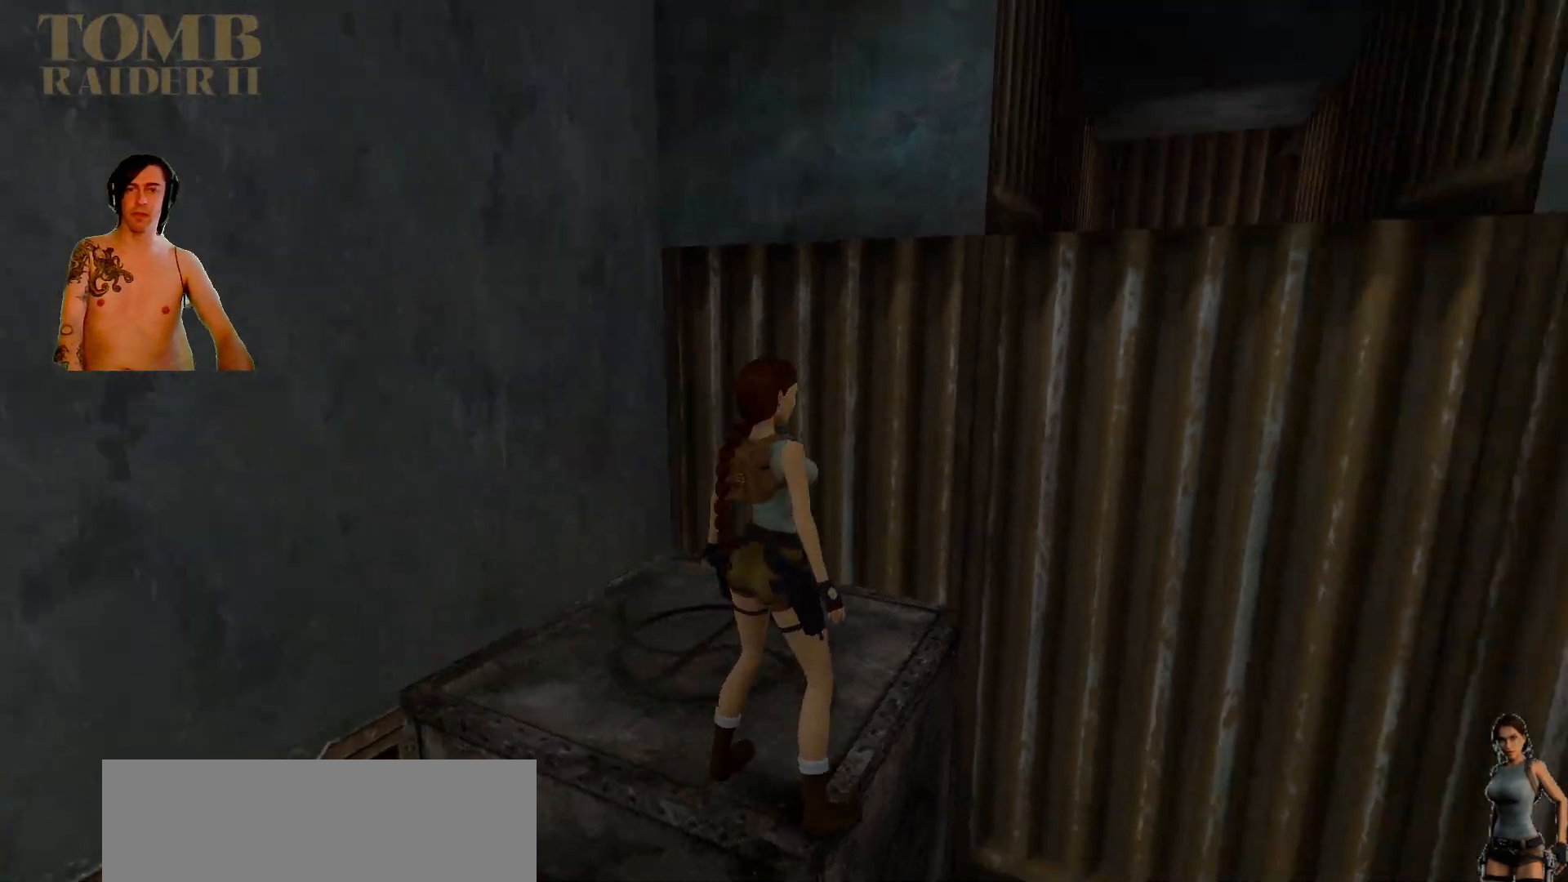
{"keys": ["left"], "events": [[100, "right", "up"], [300, "left", "down"]]}
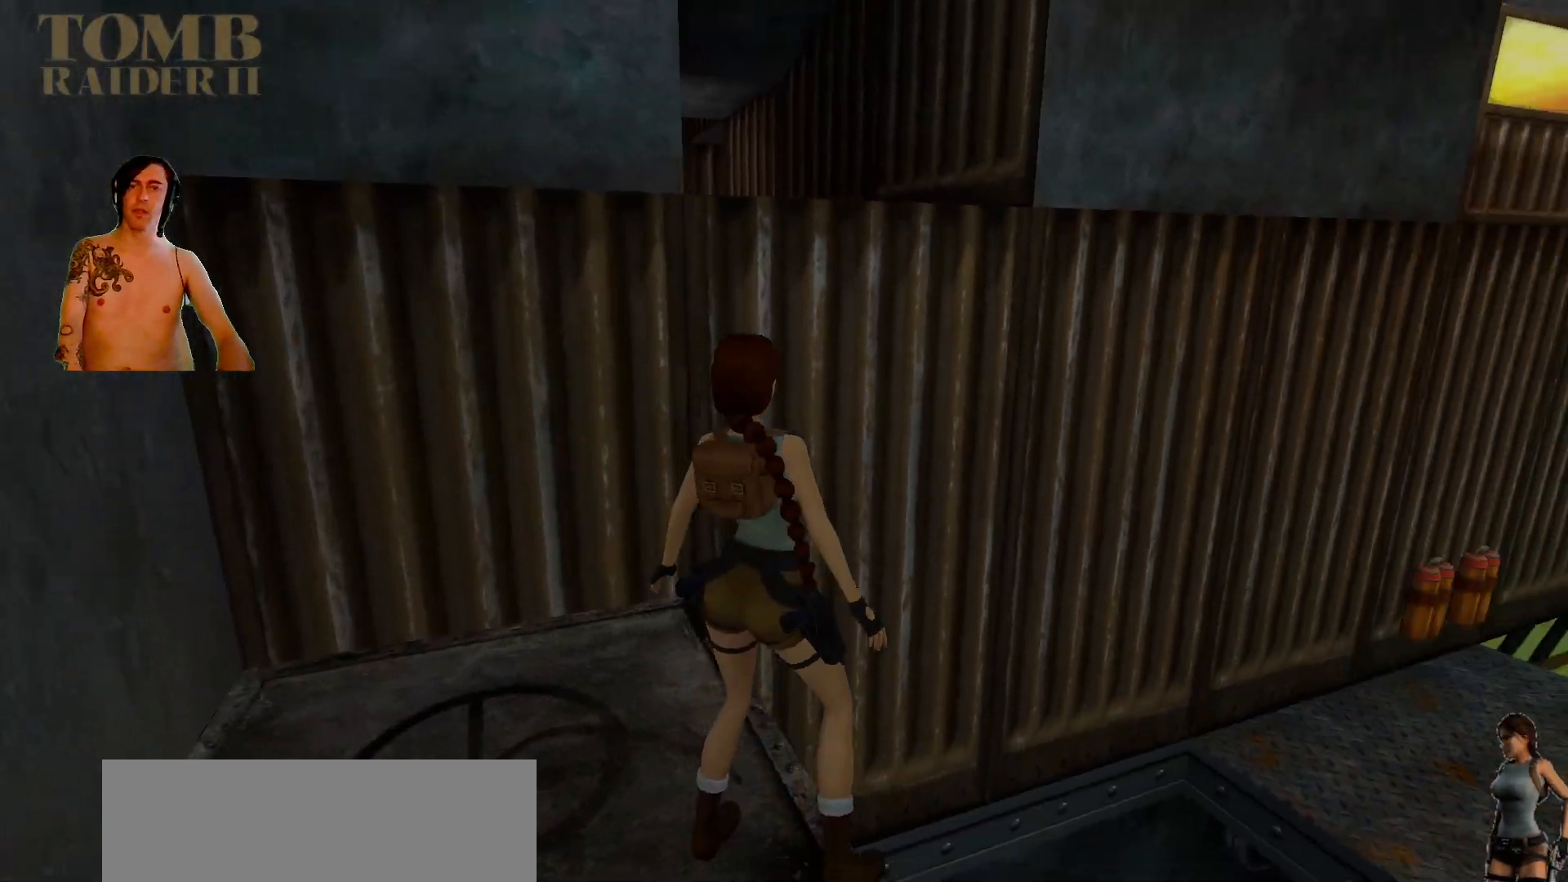
{"keys": [], "events": [[317, "left", "up"]]}
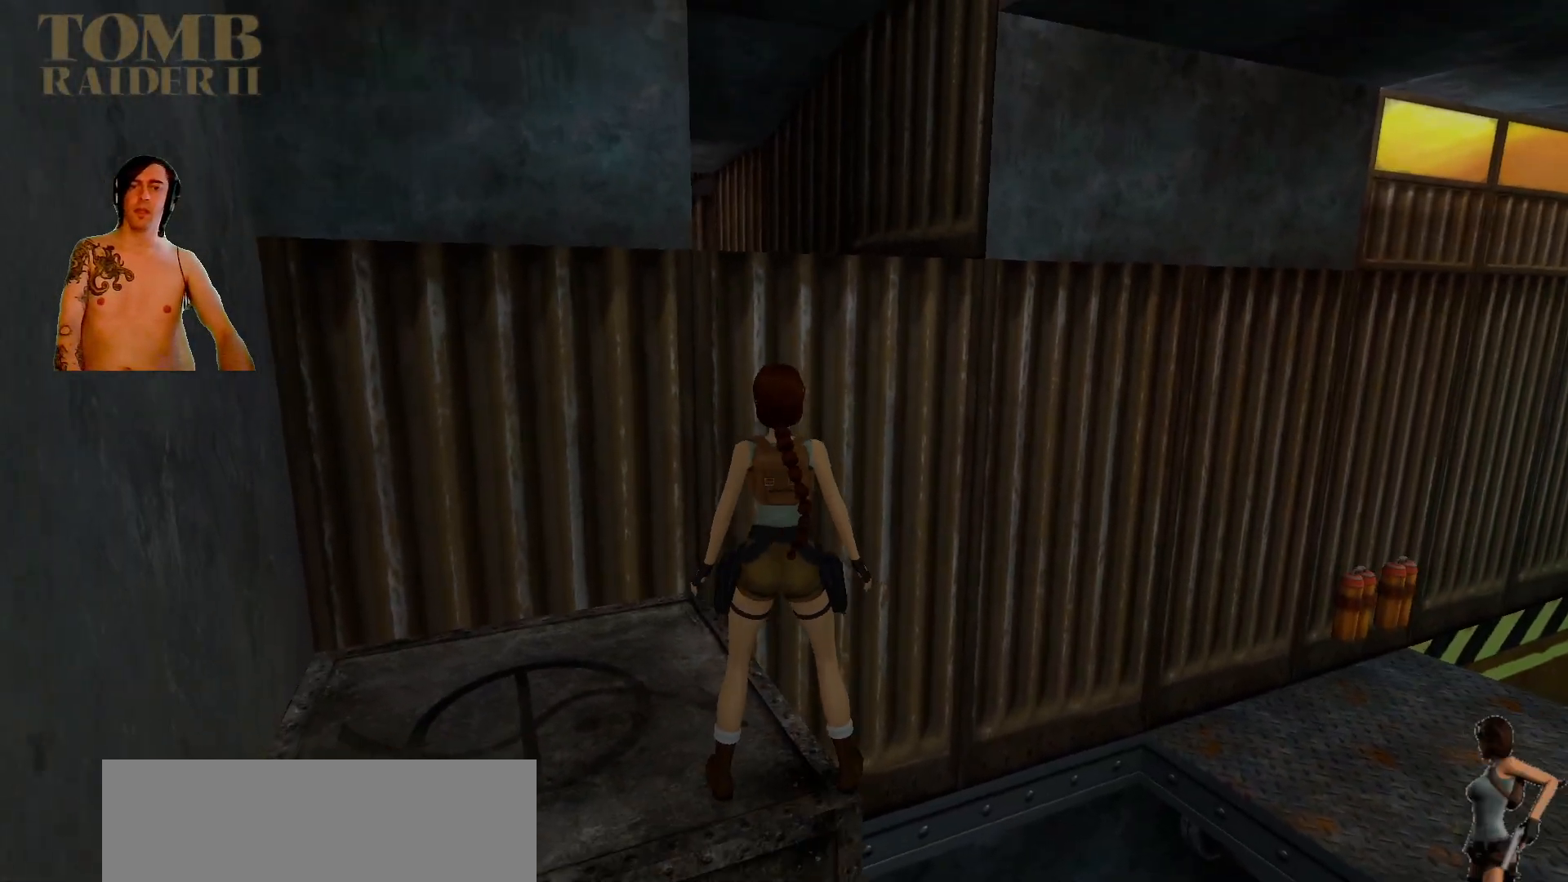
{"keys": ["alt_l"], "events": [[234, "alt_l", "down"], [317, "up", "down"], [434, "up", "up"]]}
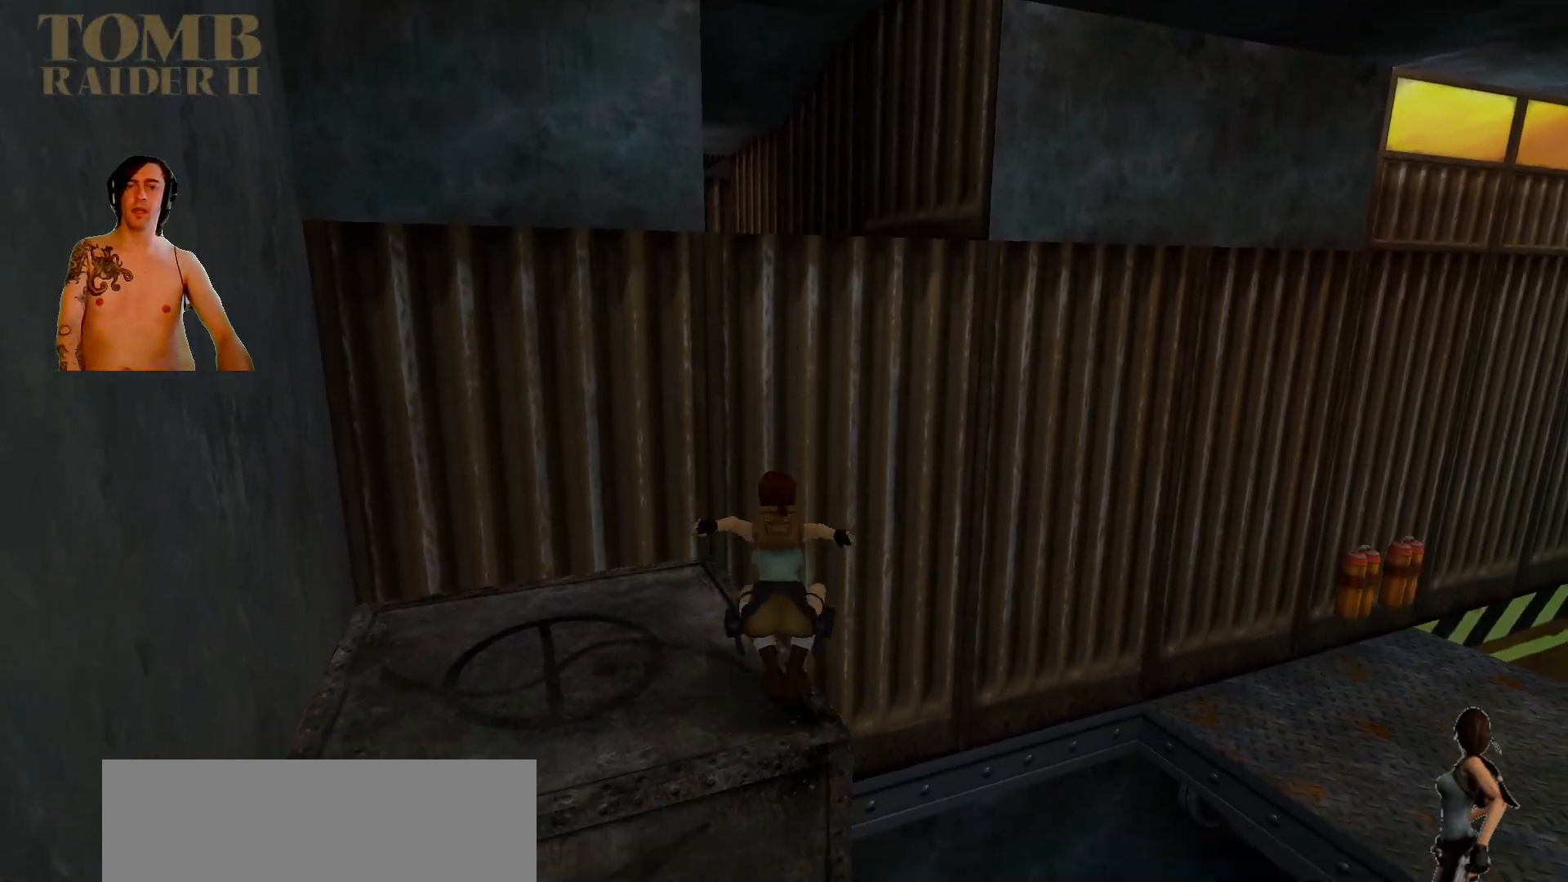
{"keys": [], "events": [[117, "alt_l", "up"]]}
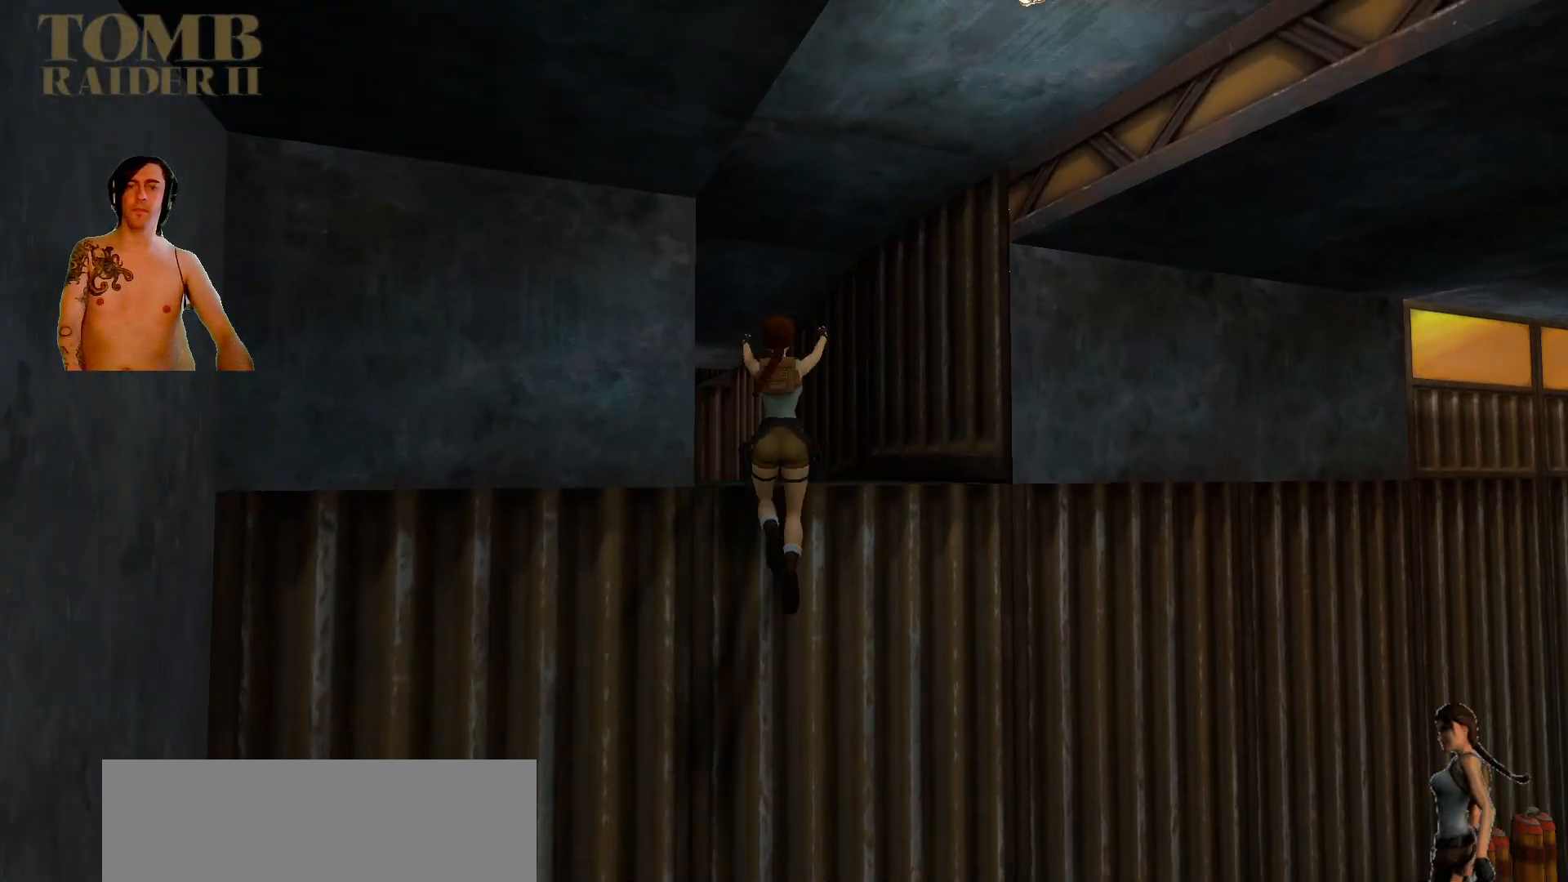
{"keys": [], "events": []}
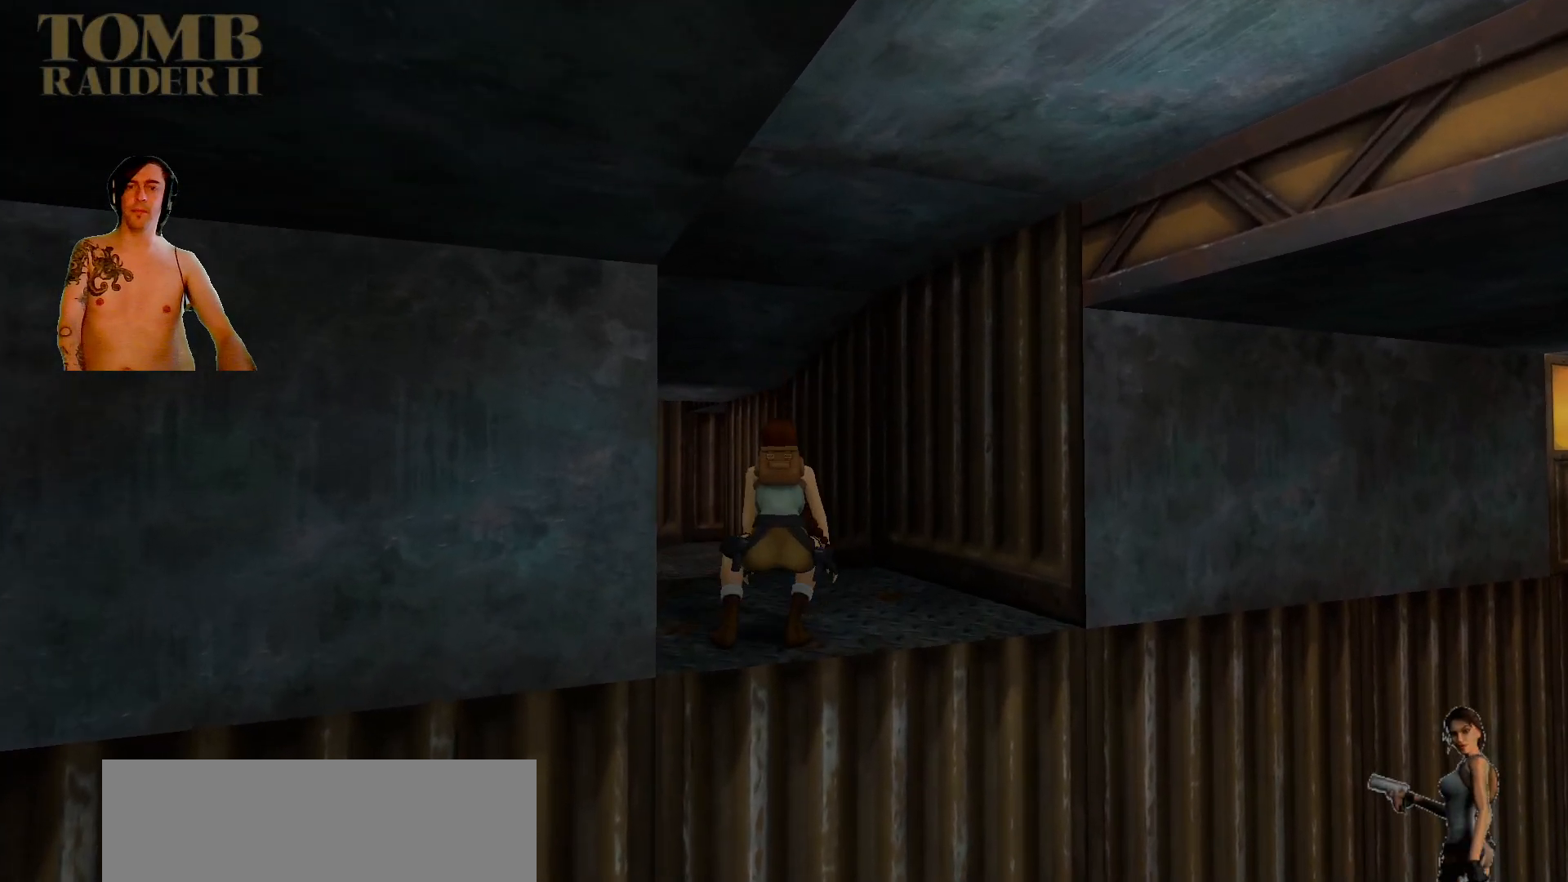
{"keys": ["left", "up"], "events": [[50, "space", "down"], [200, "space", "up"], [334, "up", "down"], [467, "left", "down"]]}
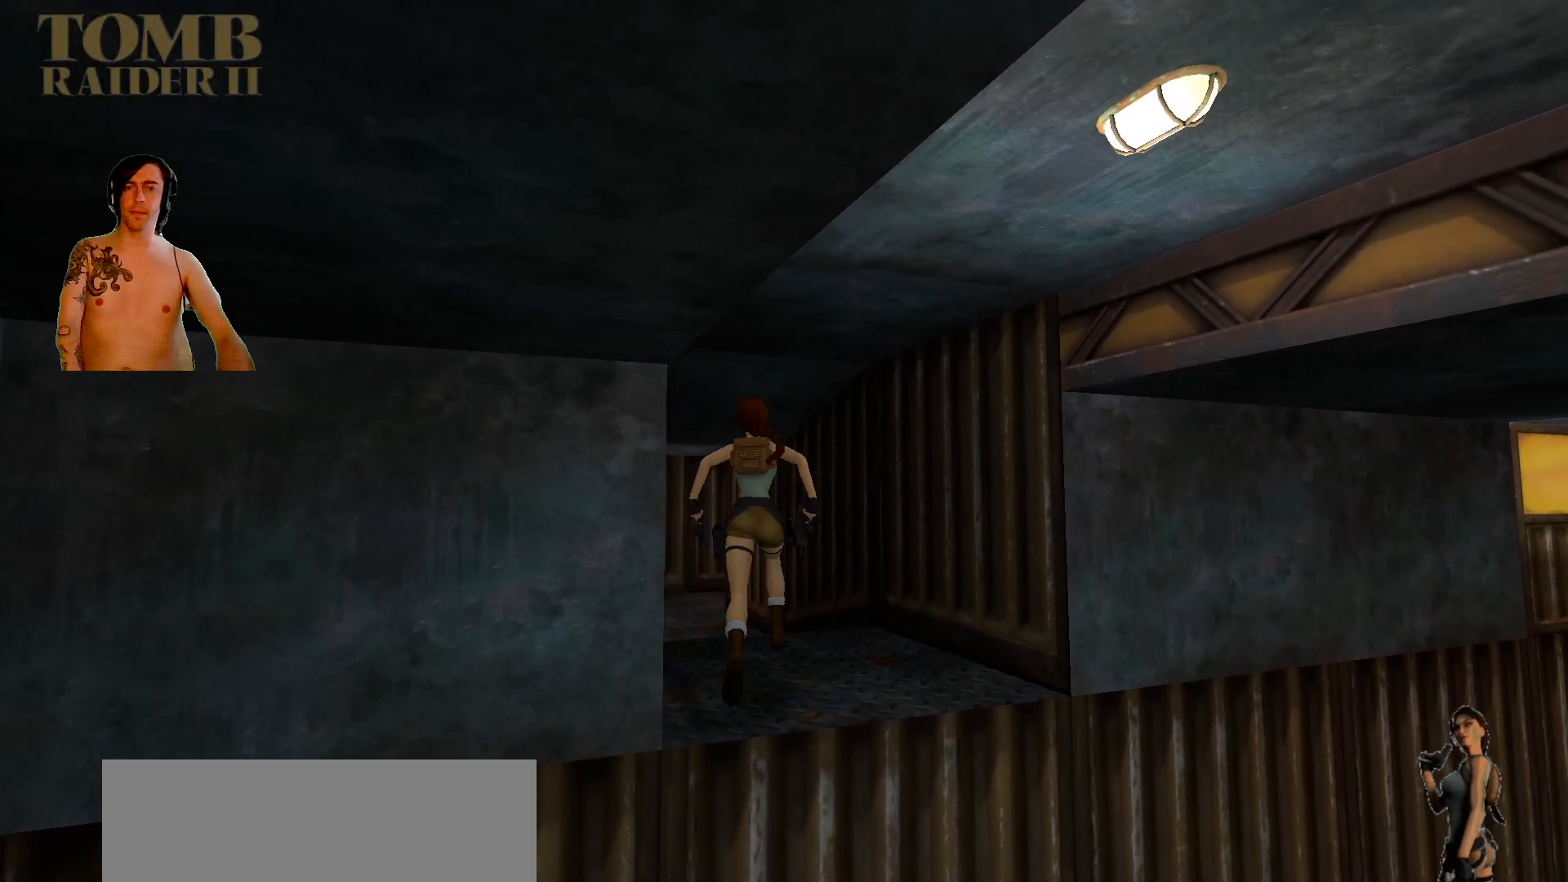
{"keys": ["up"], "events": [[384, "left", "up"]]}
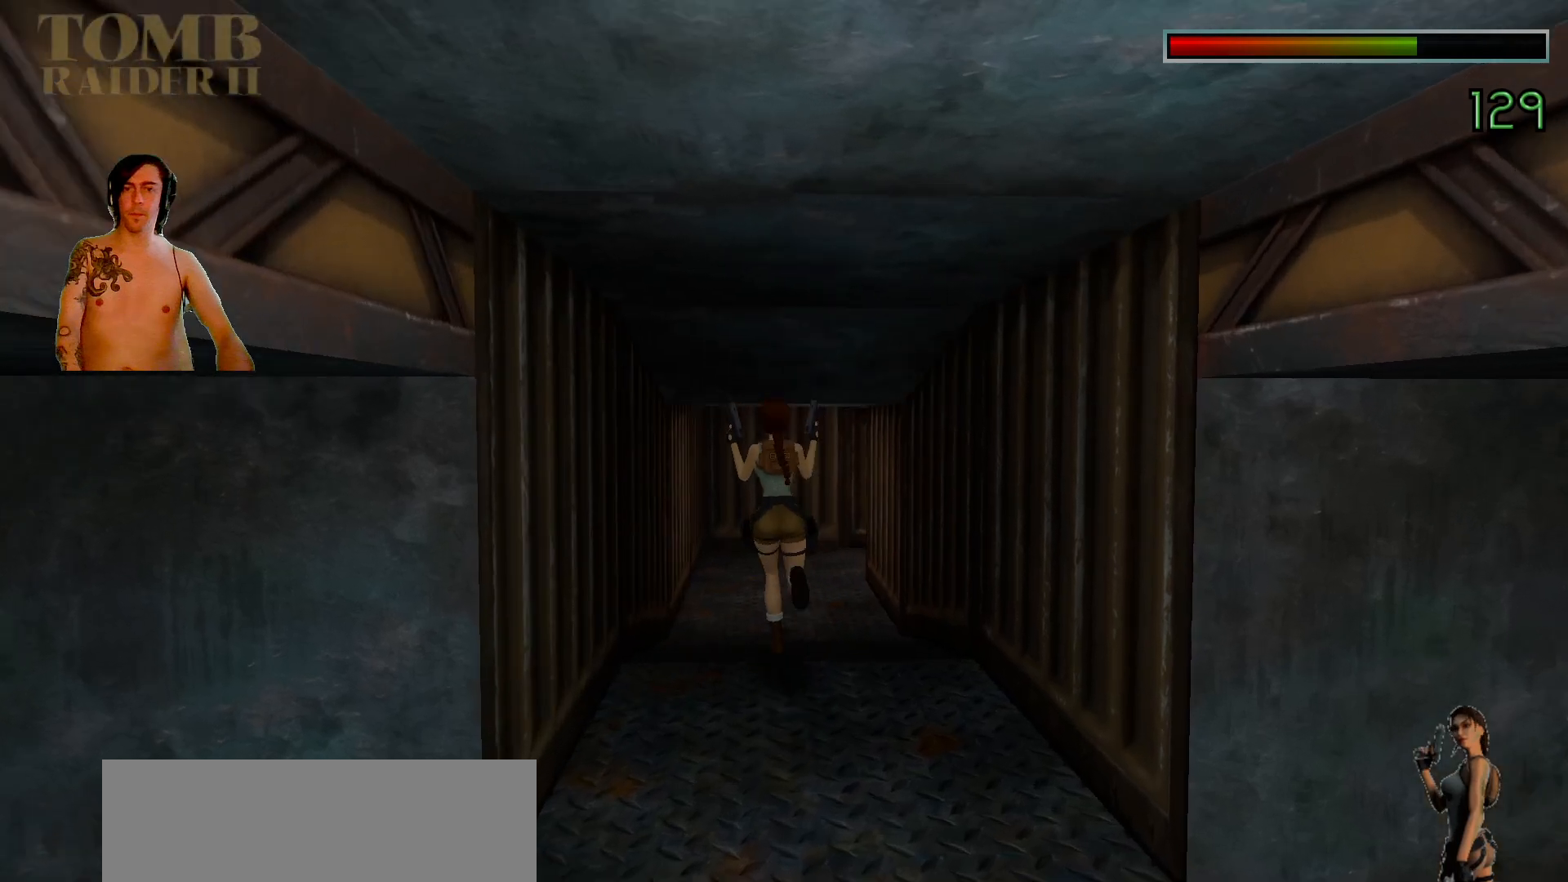
{"keys": ["up"], "events": []}
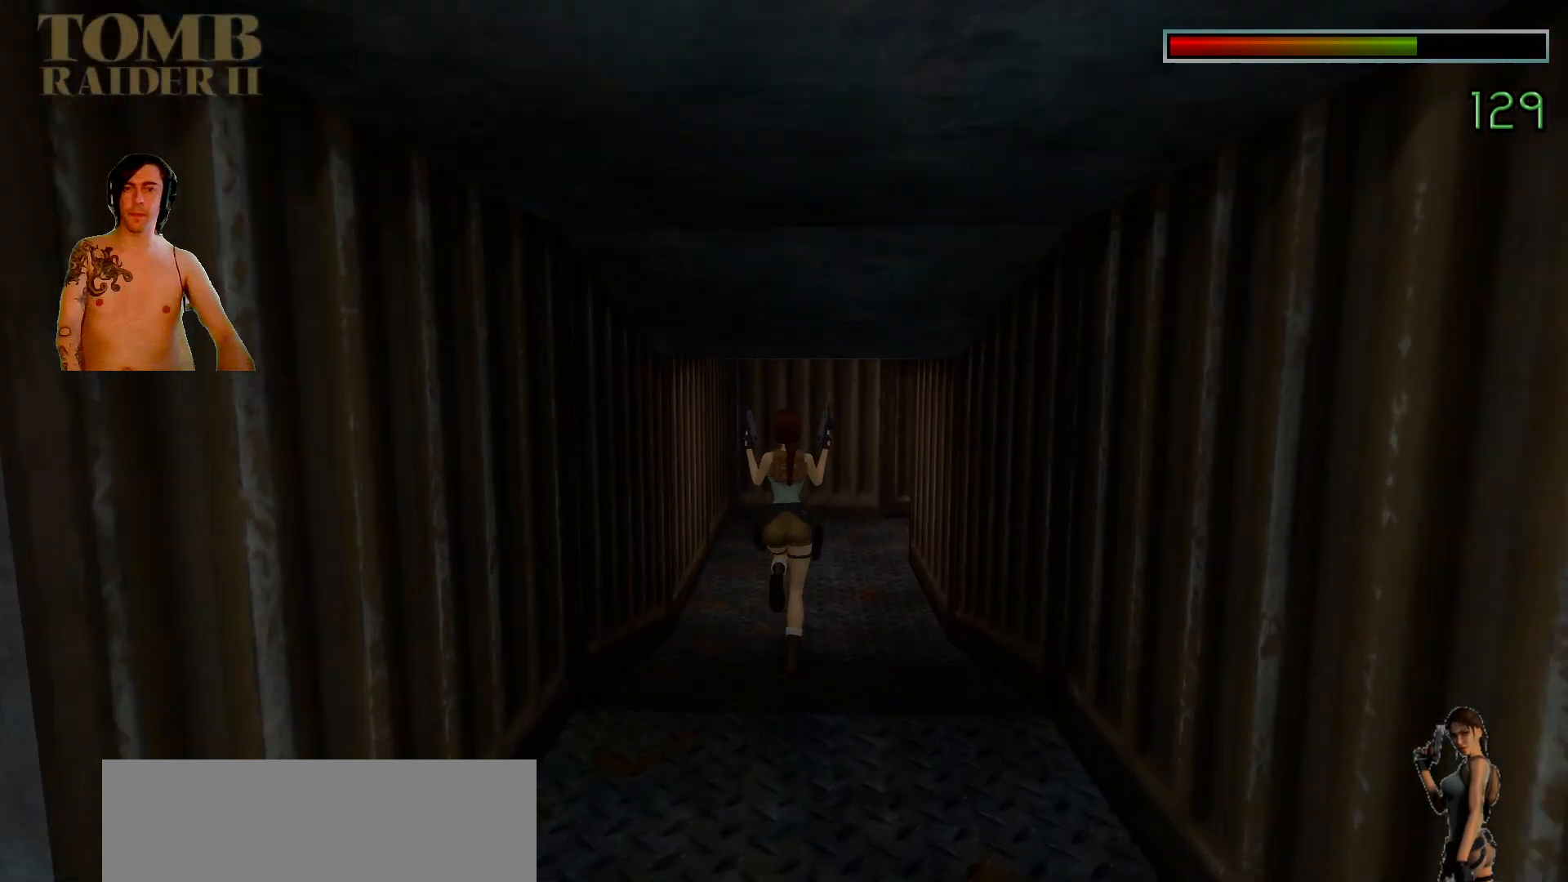
{"keys": ["left", "up"], "events": [[234, "left", "down"]]}
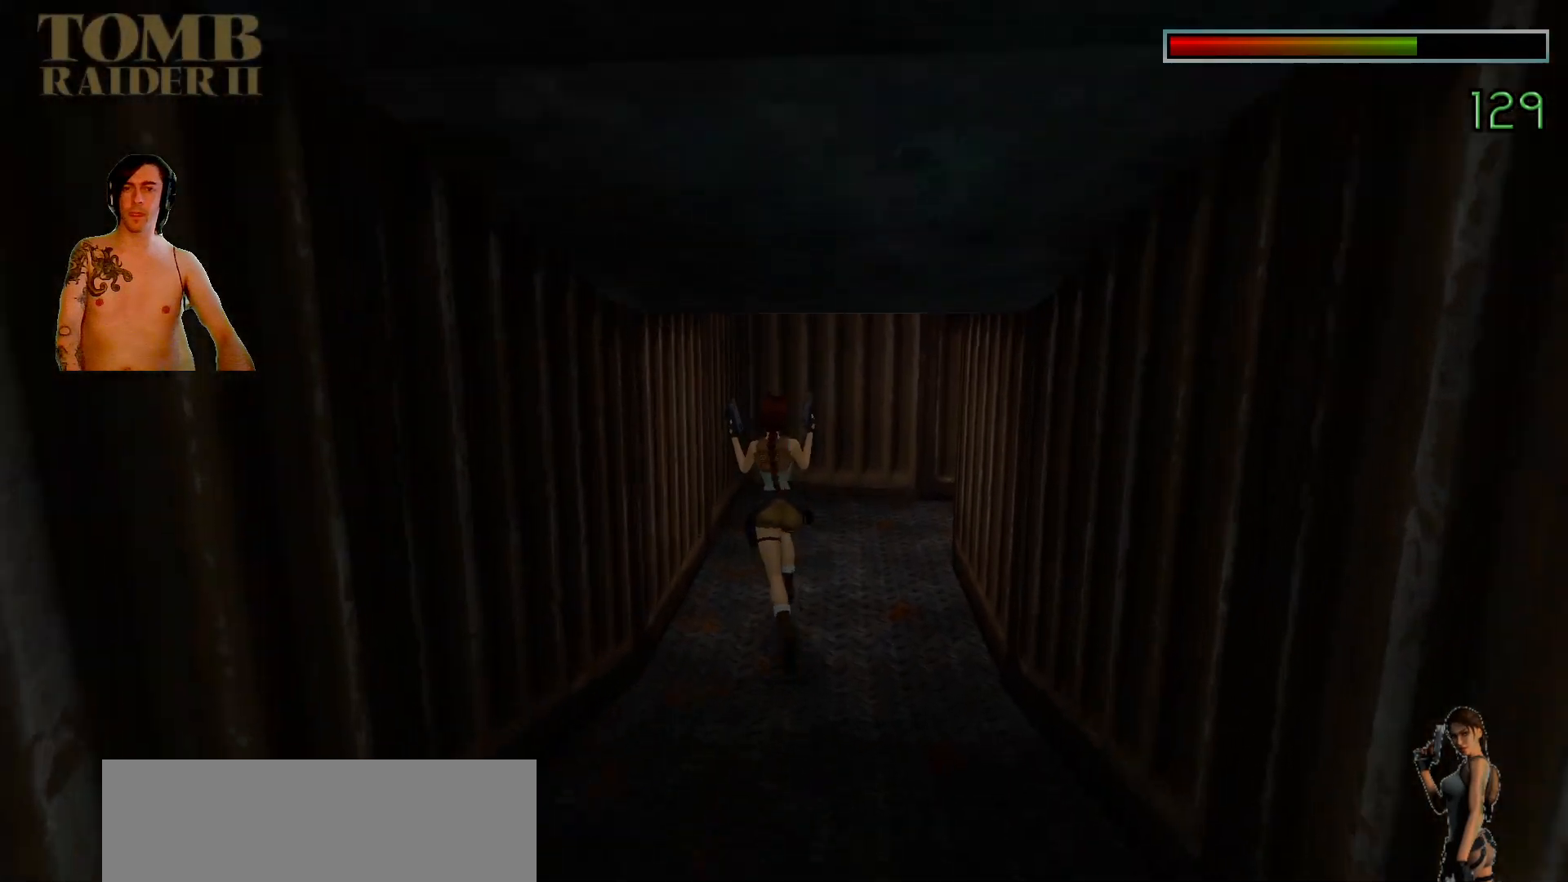
{"keys": ["right", "up"], "events": [[17, "left", "up"], [84, "right", "down"], [284, "right", "up"], [350, "right", "down"]]}
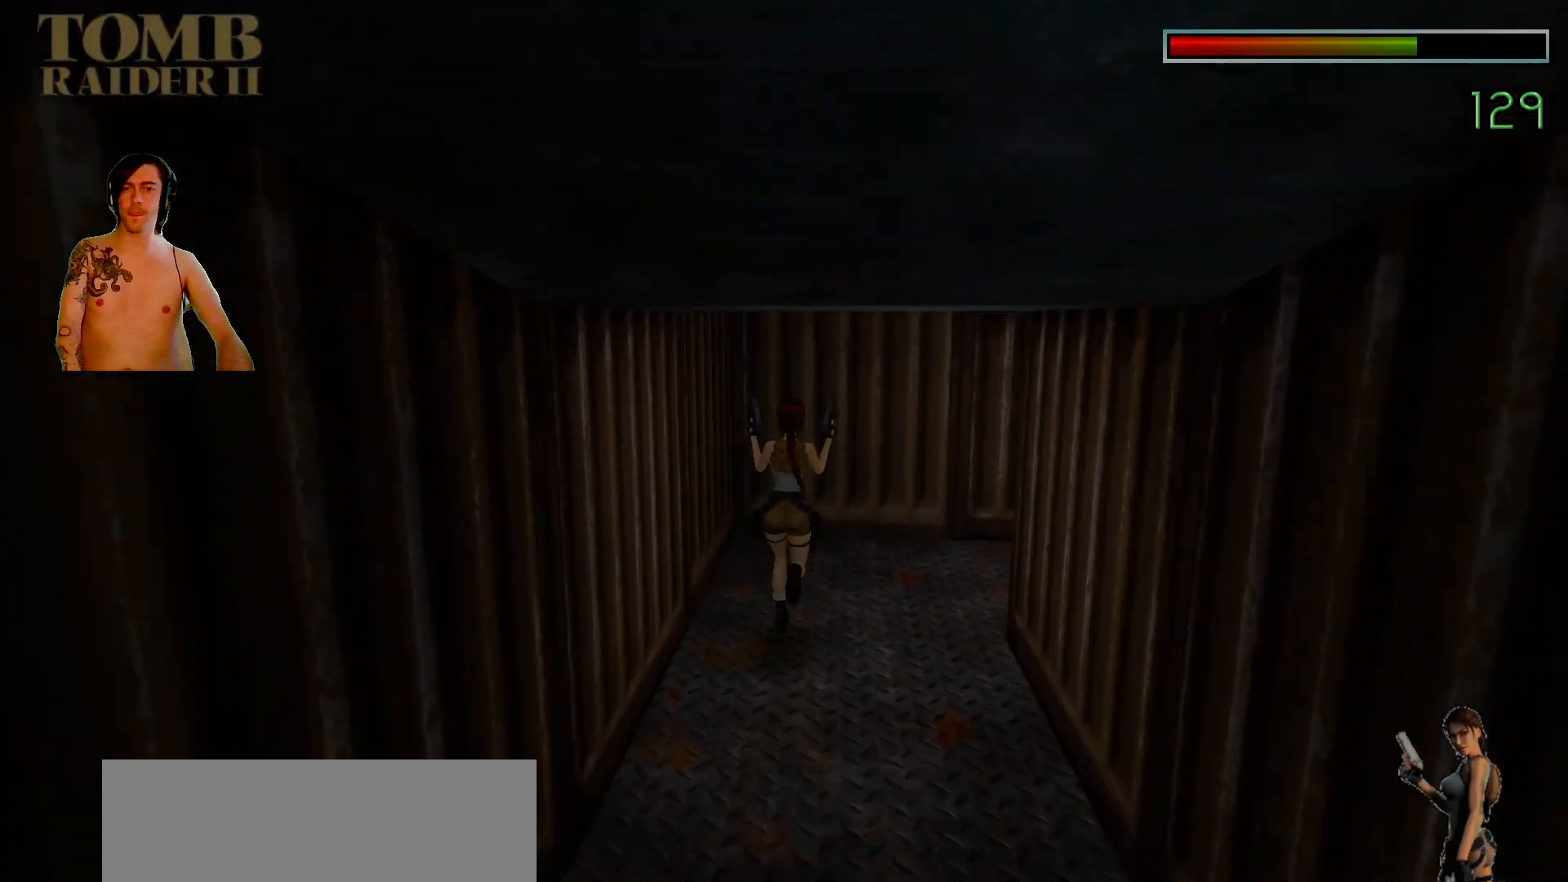
{"keys": ["right", "up"], "events": []}
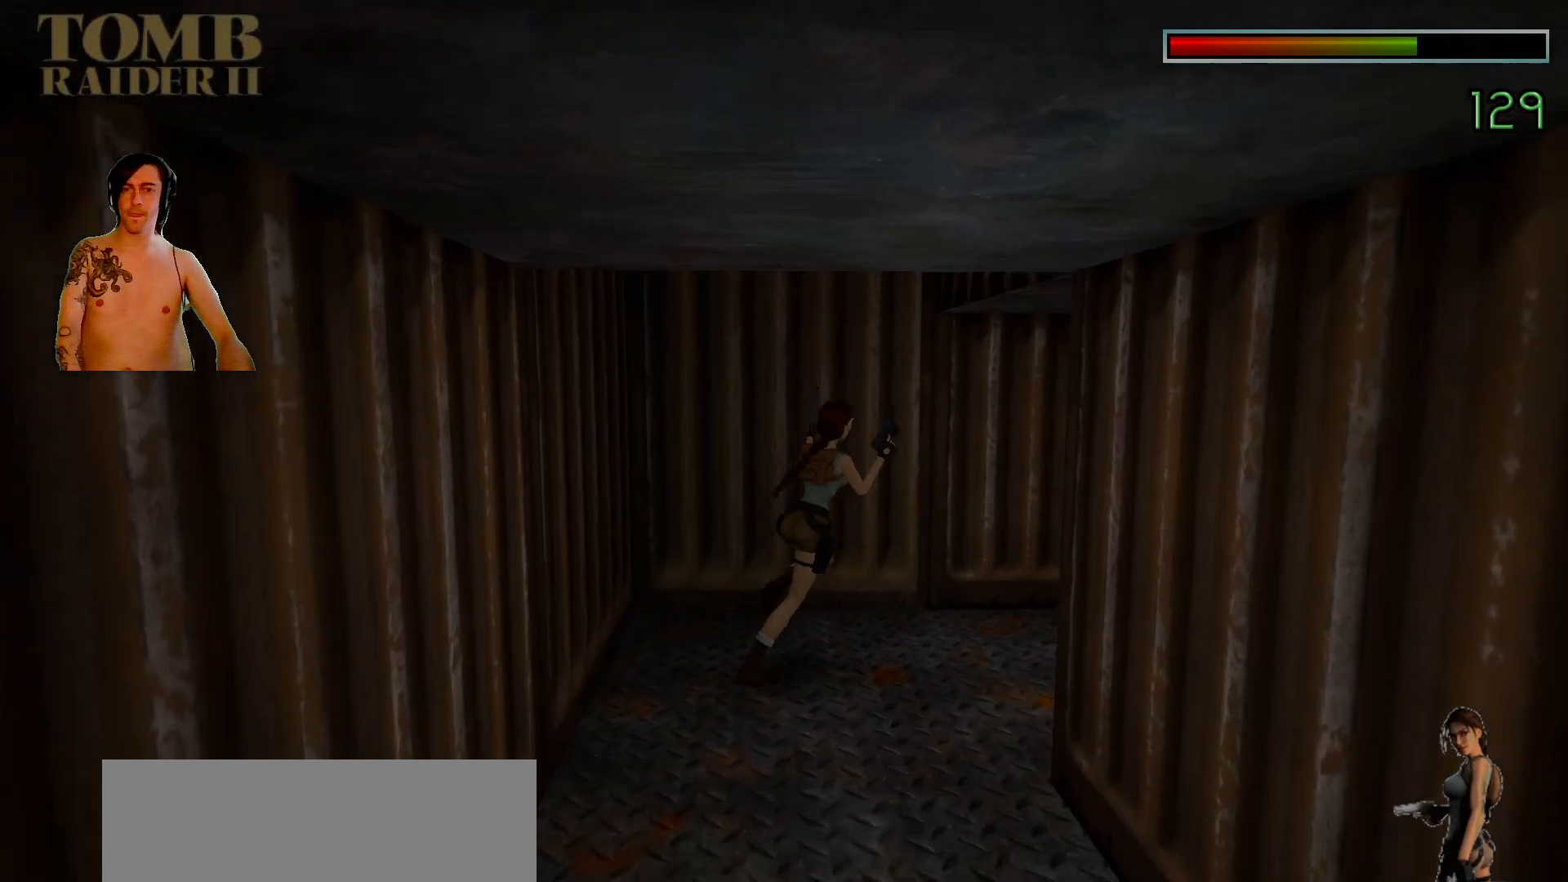
{"keys": [], "events": [[317, "right", "up"], [317, "up", "up"]]}
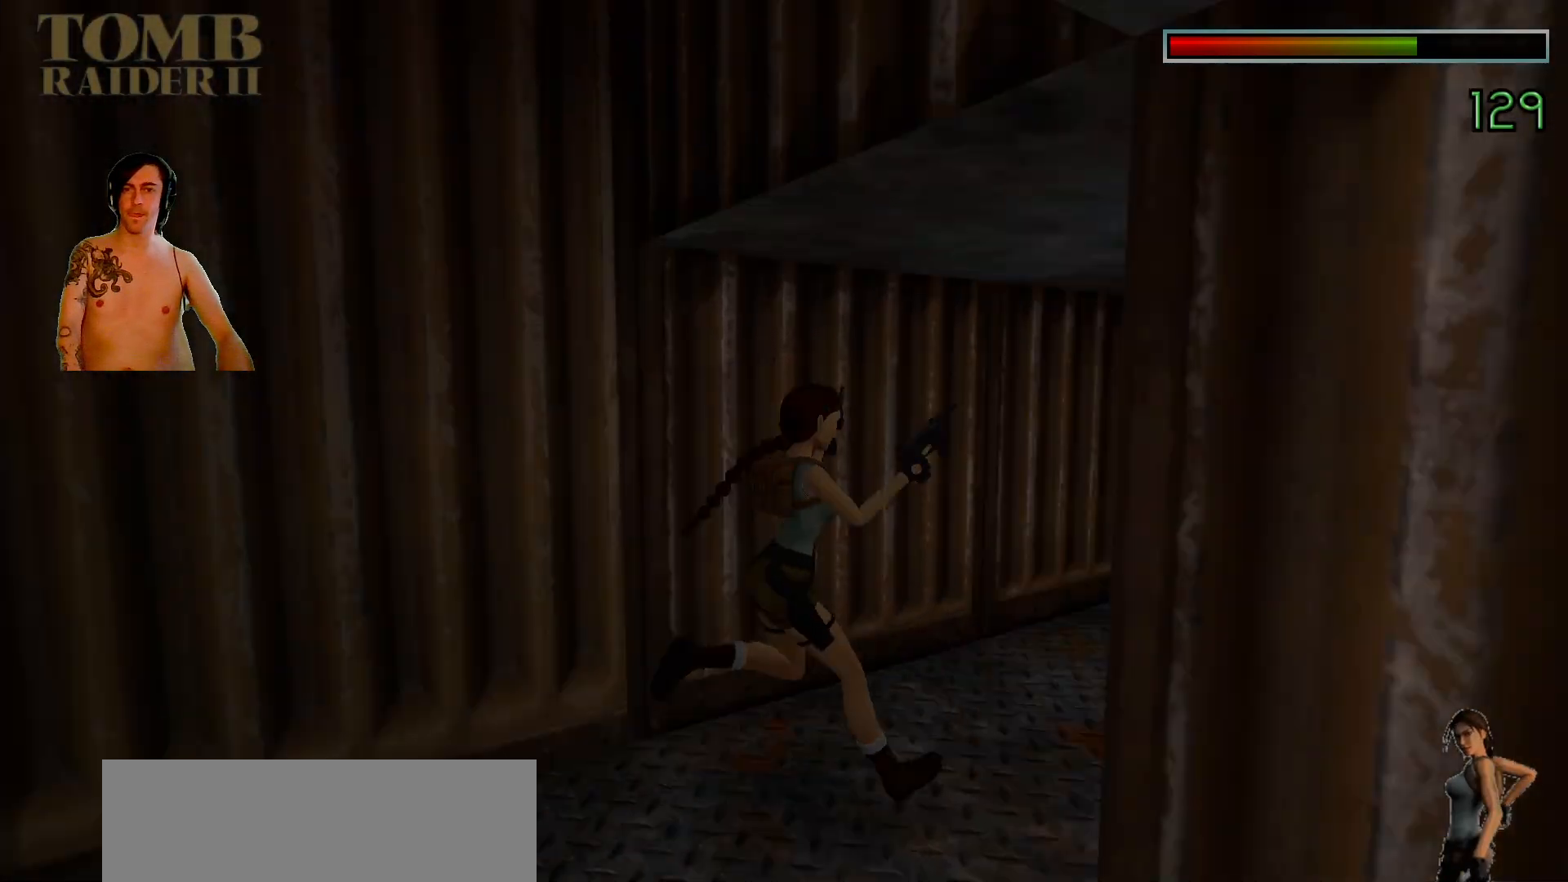
{"keys": ["ctrl_l"], "events": [[317, "ctrl_l", "down"]]}
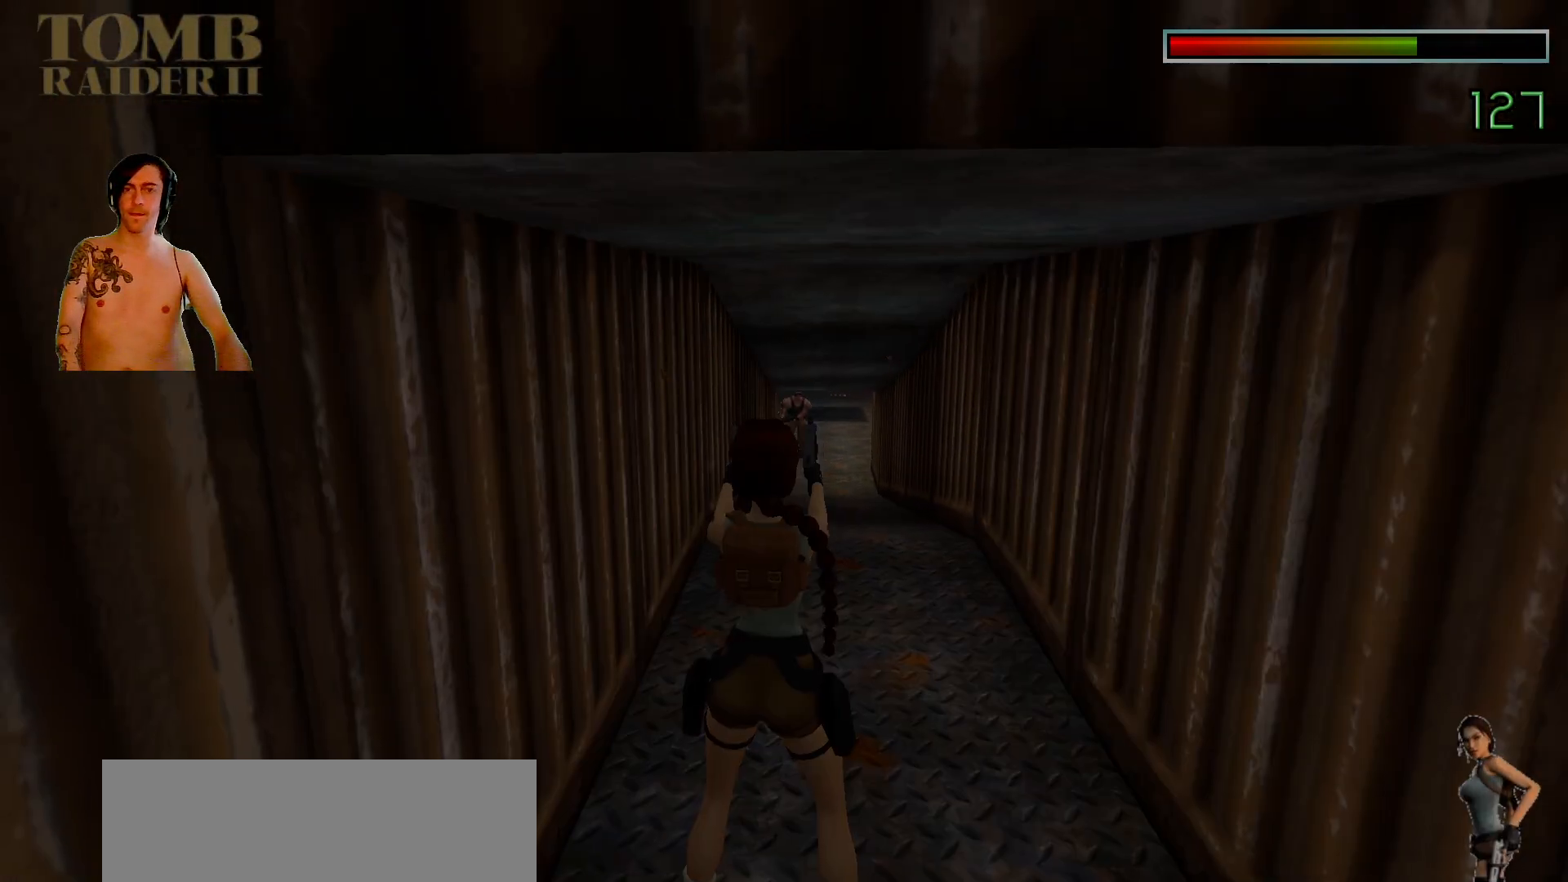
{"keys": ["ctrl_l"], "events": []}
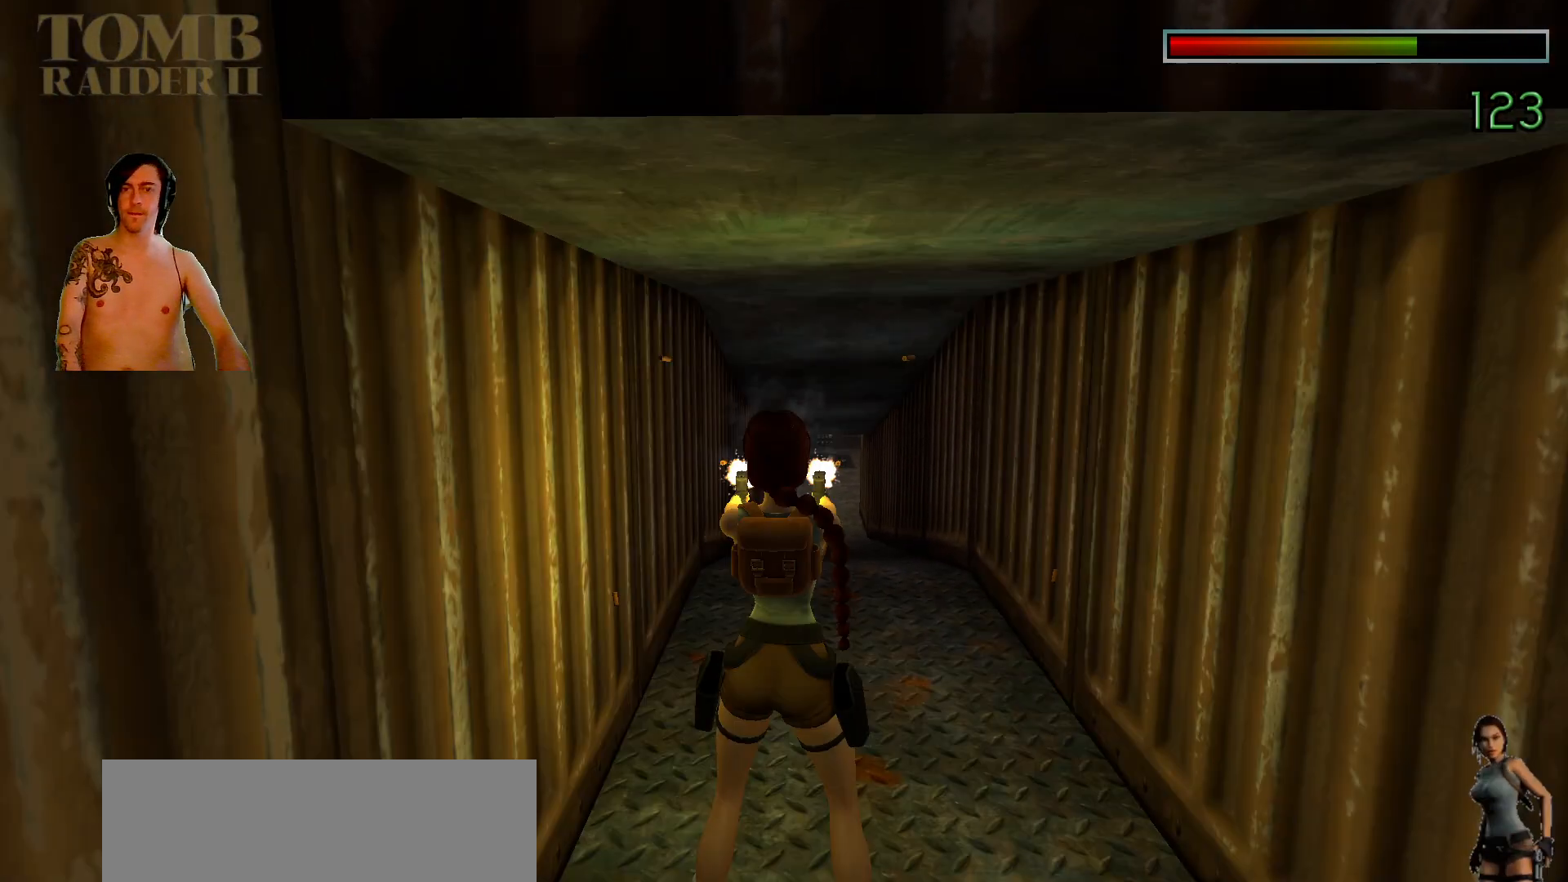
{"keys": ["ctrl_l"], "events": []}